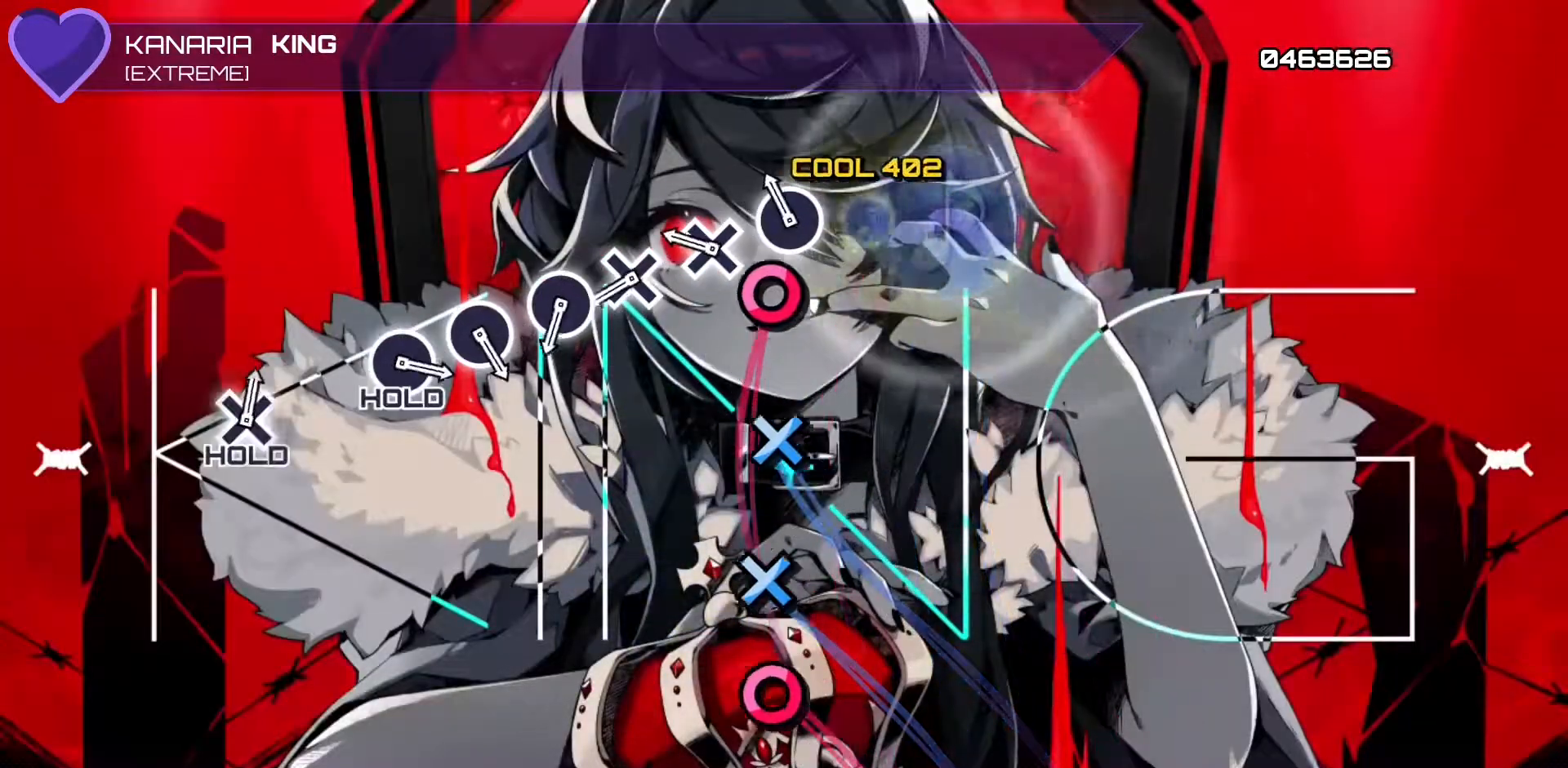
Gameplay with a controller (PlayStation layout); each line is a JSON object with the inputs held at the frame after it. "events" lists button and stick changes between this image and that frame as [ms after this image, input, new state], when the widget could be followed in between. Not read: right_stick.
{"buttons": ["DPAD_DOWN"], "left_stick": "center", "events": [[83, "CIRCLE", "up"], [117, "DPAD_RIGHT", "down"], [250, "DPAD_RIGHT", "up"], [283, "CROSS", "down"], [433, "CROSS", "up"], [467, "DPAD_DOWN", "down"]]}
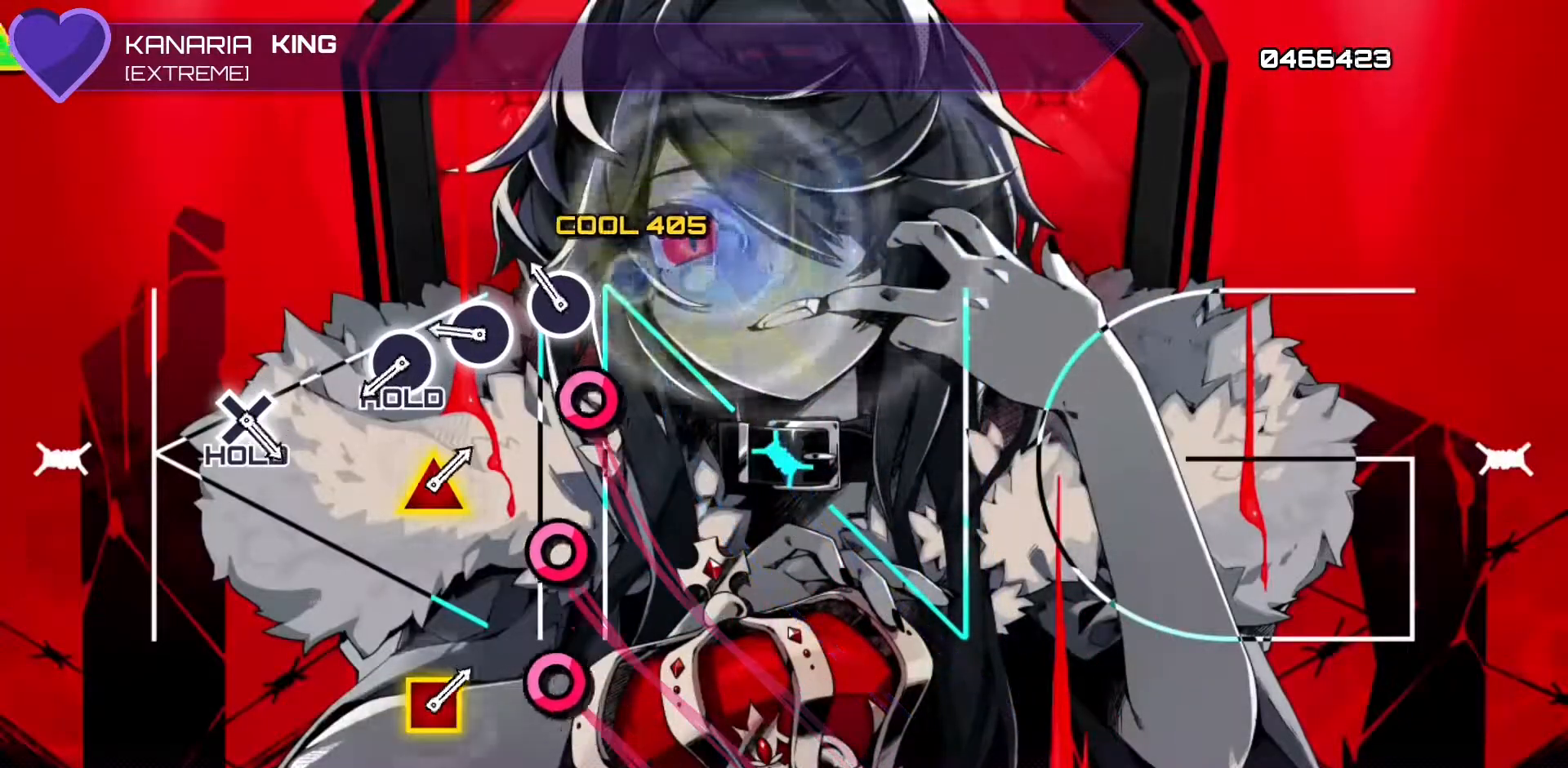
{"buttons": [], "left_stick": "center", "events": [[100, "DPAD_DOWN", "up"], [150, "CIRCLE", "down"], [283, "CIRCLE", "up"], [333, "DPAD_RIGHT", "down"], [450, "DPAD_RIGHT", "up"]]}
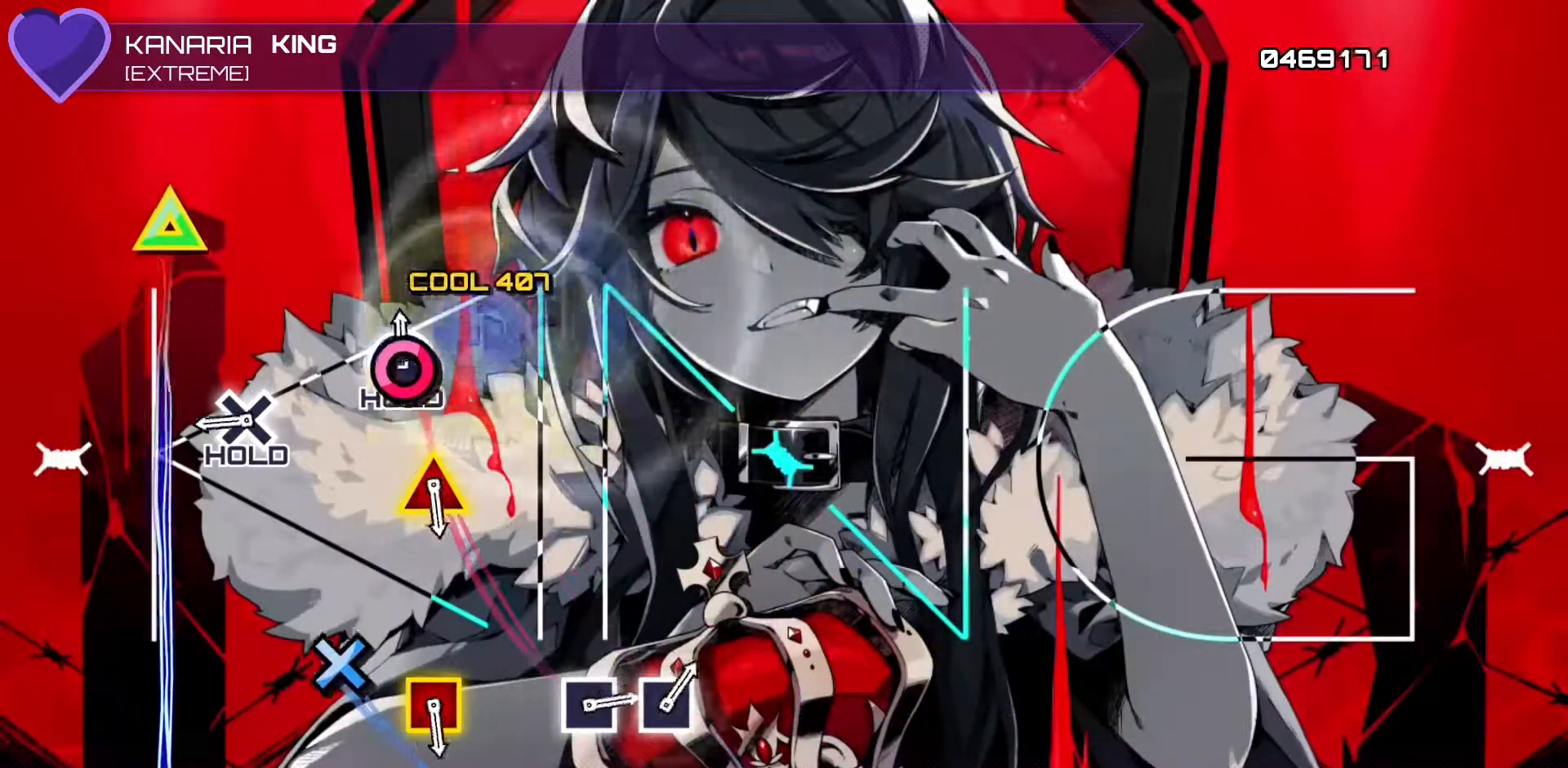
{"buttons": ["L2", "R1"], "left_stick": "center", "events": [[17, "L2", "down"], [400, "R1", "down"]]}
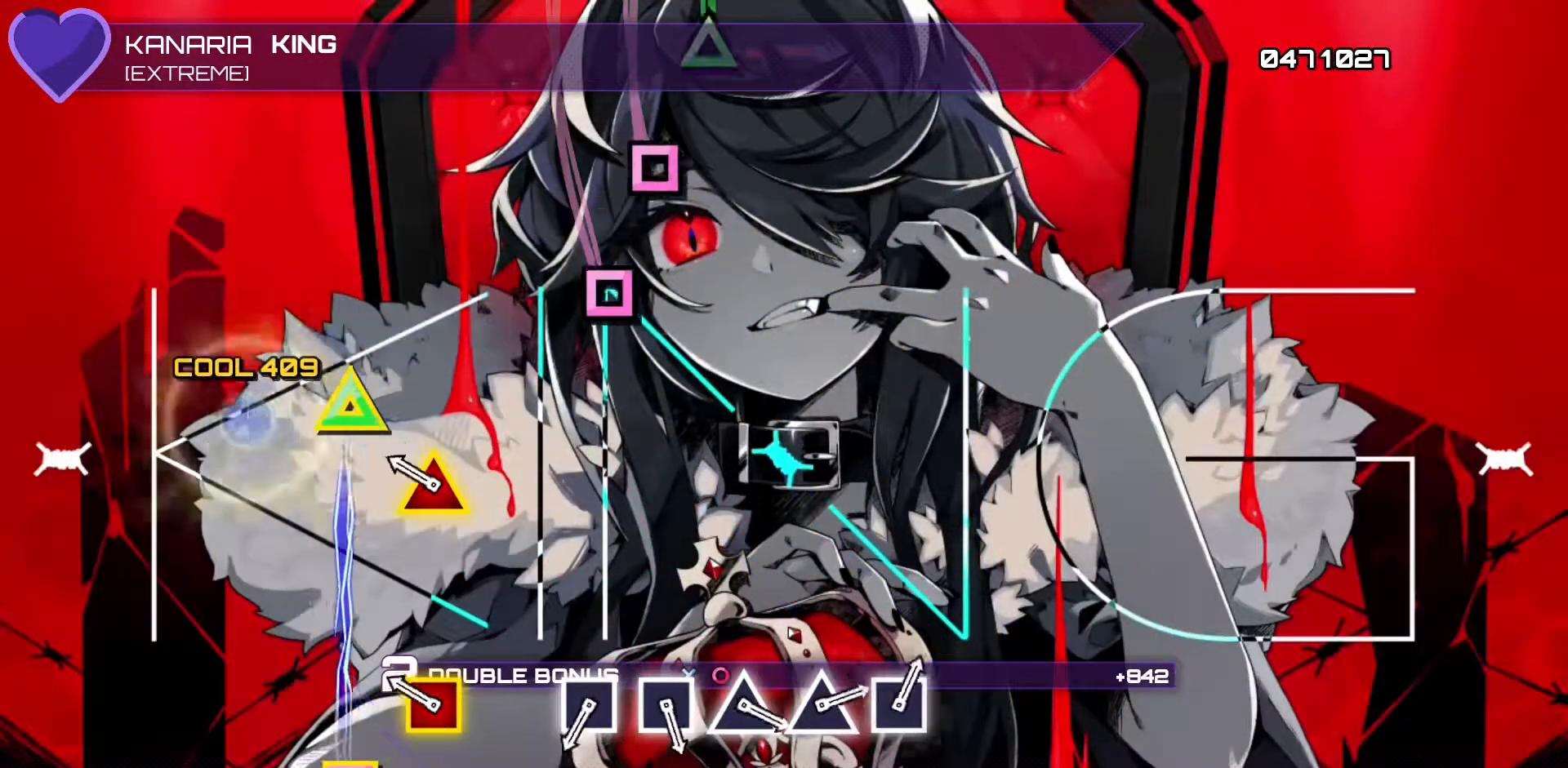
{"buttons": ["L2", "R1"], "left_stick": "center", "events": [[233, "DPAD_UP", "down"], [250, "SQUARE", "down"], [367, "DPAD_UP", "up"], [383, "SQUARE", "up"]]}
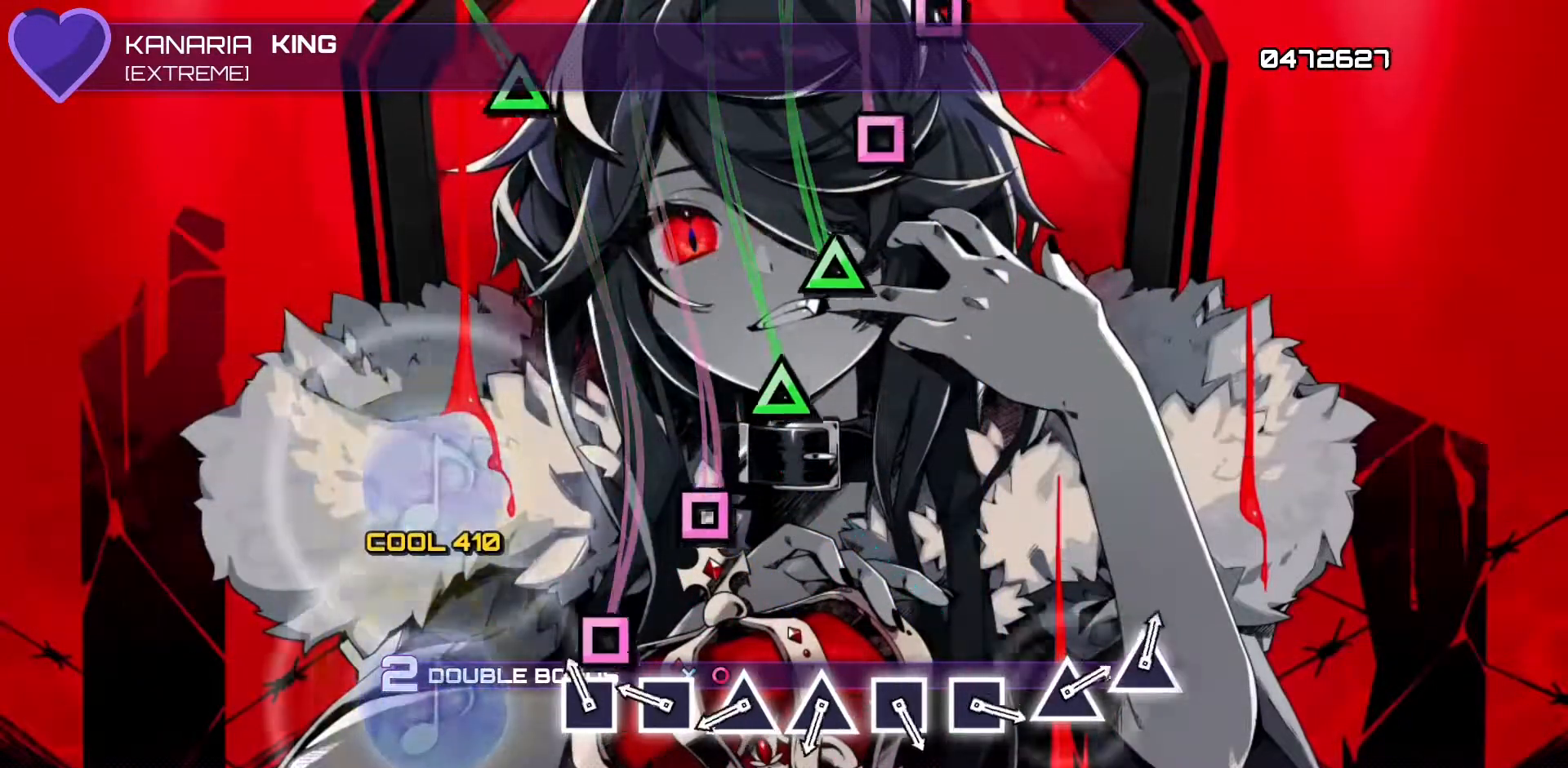
{"buttons": ["TRIANGLE", "L2", "R1"], "left_stick": "center", "events": [[100, "SQUARE", "down"], [217, "SQUARE", "up"], [283, "DPAD_LEFT", "down"], [417, "DPAD_LEFT", "up"], [467, "TRIANGLE", "down"]]}
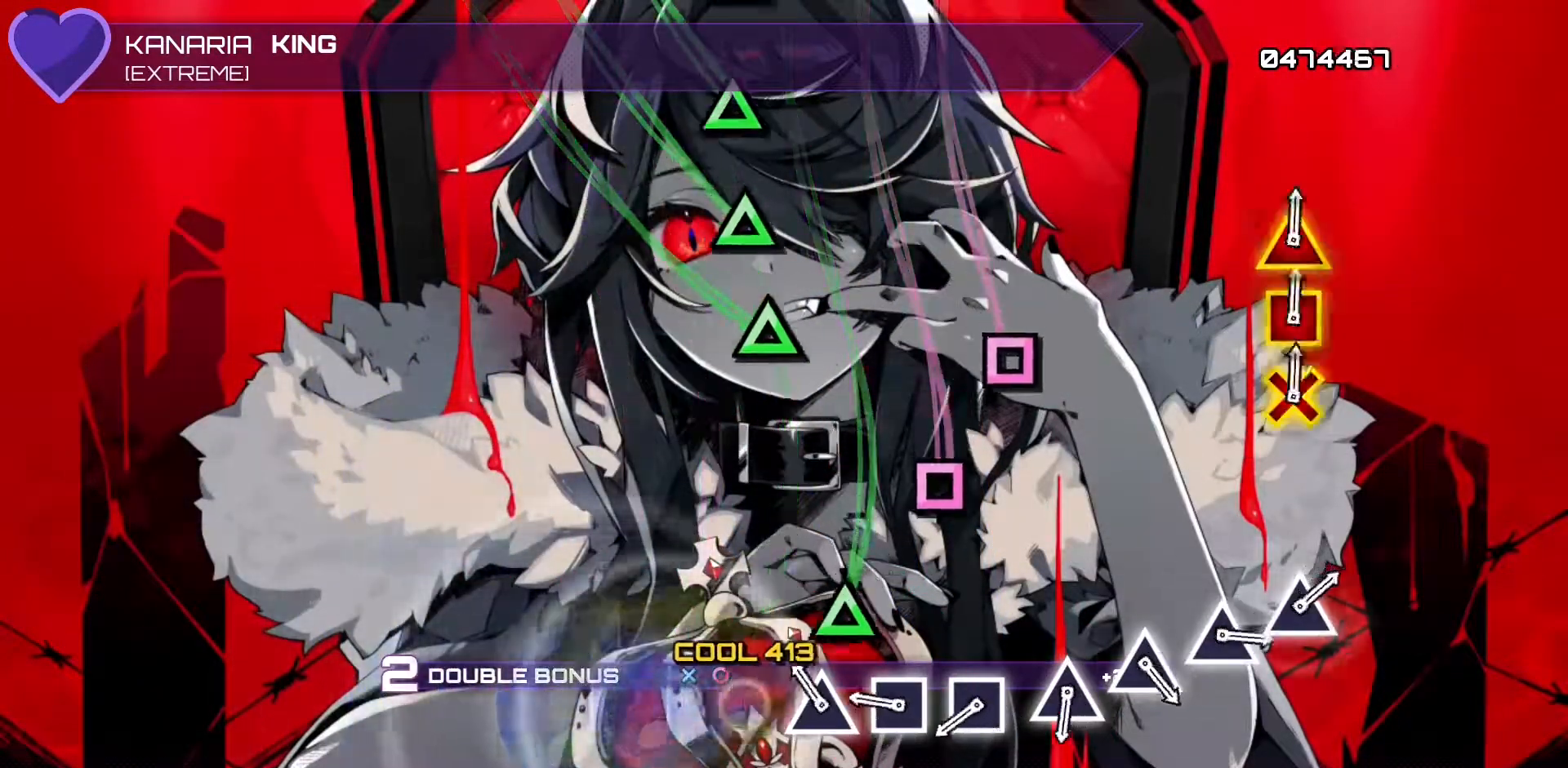
{"buttons": ["L2", "R1", "DPAD_LEFT"], "left_stick": "center", "events": [[83, "TRIANGLE", "up"], [133, "DPAD_UP", "down"], [267, "DPAD_UP", "up"], [317, "SQUARE", "down"], [450, "SQUARE", "up"], [500, "DPAD_LEFT", "down"]]}
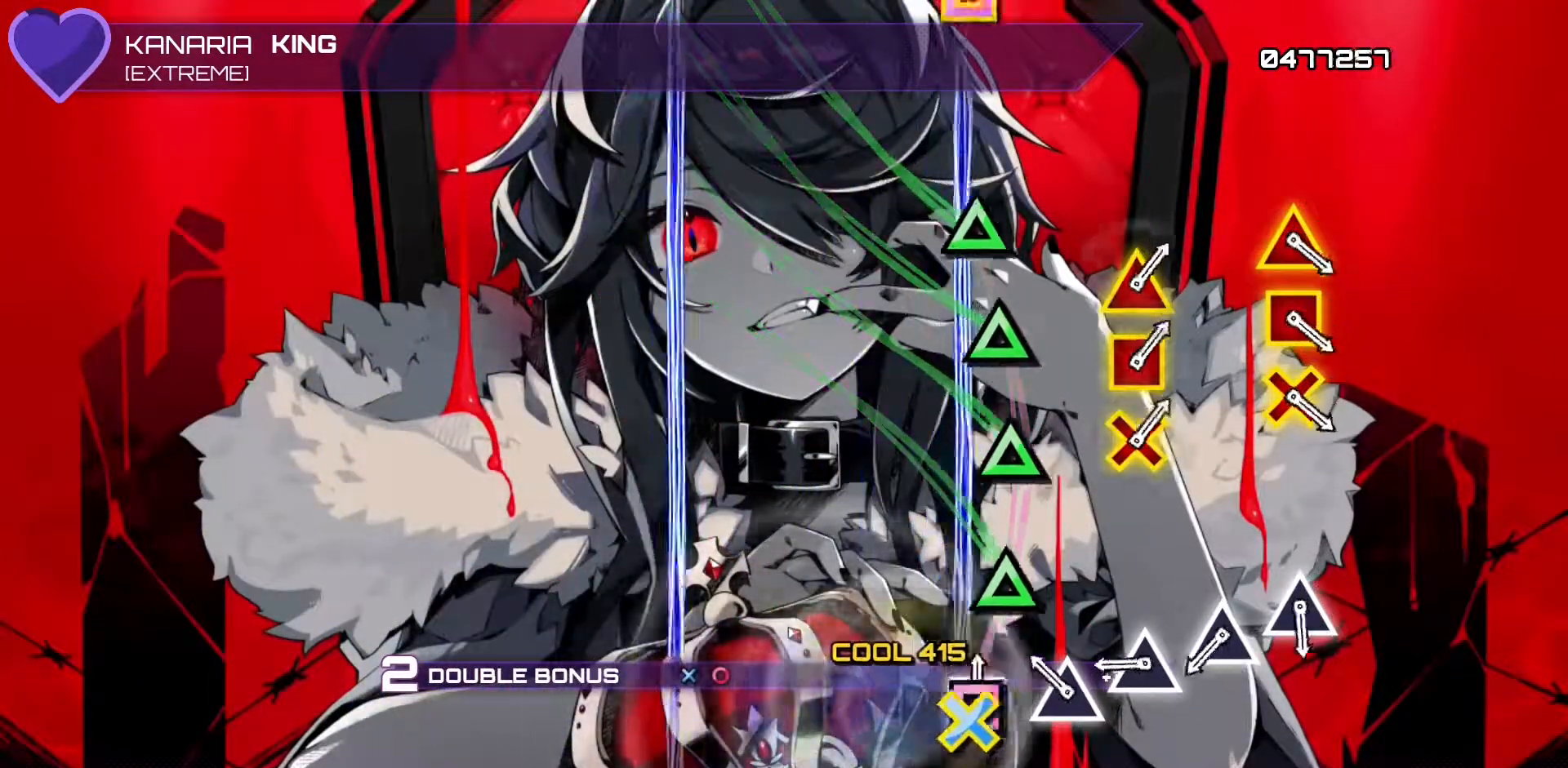
{"buttons": ["L2", "R1"], "left_stick": "center", "events": [[117, "DPAD_LEFT", "up"], [183, "TRIANGLE", "down"], [317, "TRIANGLE", "up"], [367, "DPAD_UP", "down"], [500, "DPAD_UP", "up"]]}
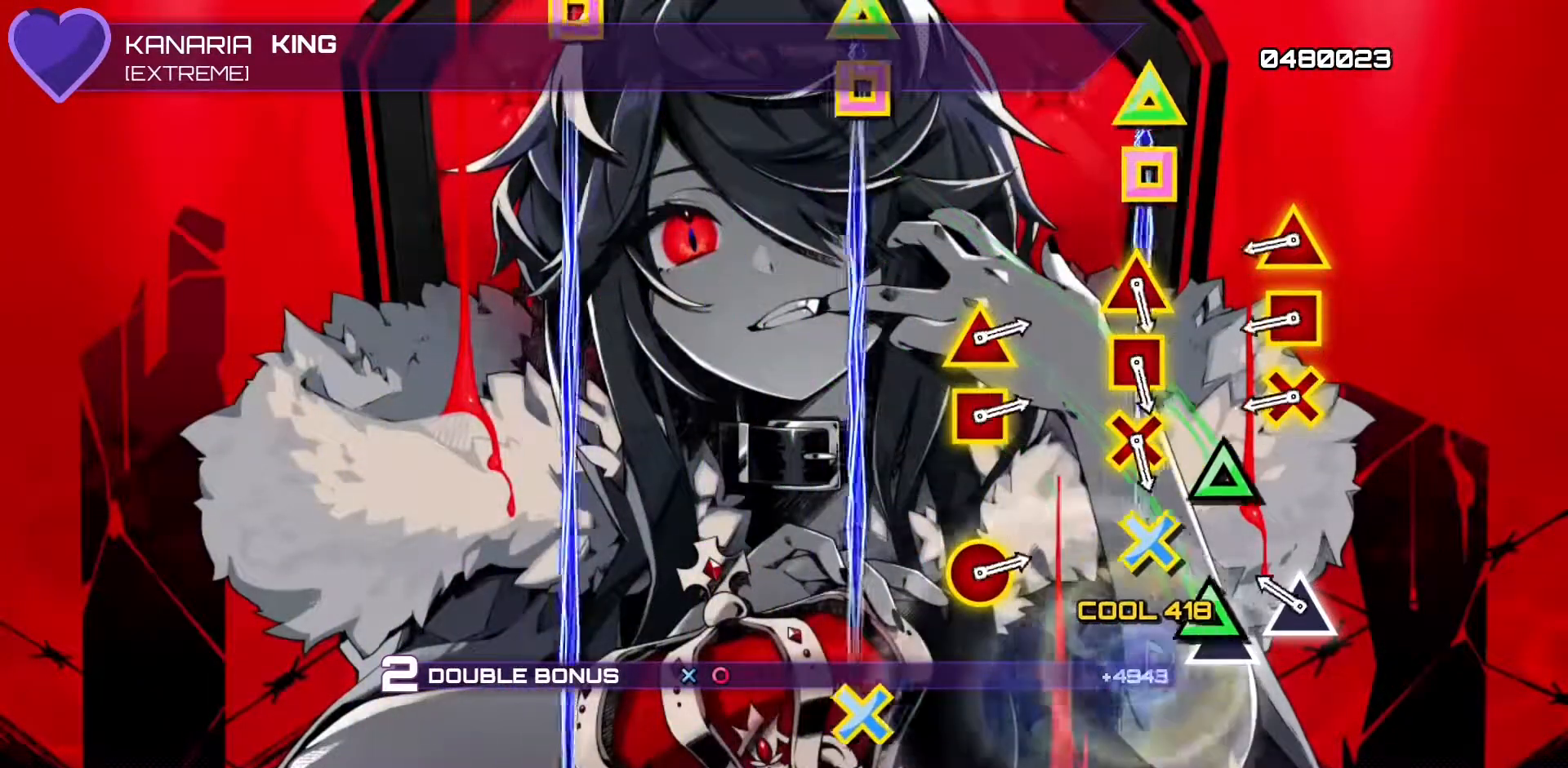
{"buttons": ["CROSS", "SQUARE", "L2", "R1", "DPAD_UP"], "left_stick": "center", "events": [[50, "TRIANGLE", "down"], [217, "DPAD_UP", "down"], [217, "TRIANGLE", "up"], [300, "DPAD_UP", "up"], [400, "DPAD_UP", "down"], [417, "SQUARE", "down"], [433, "CROSS", "down"]]}
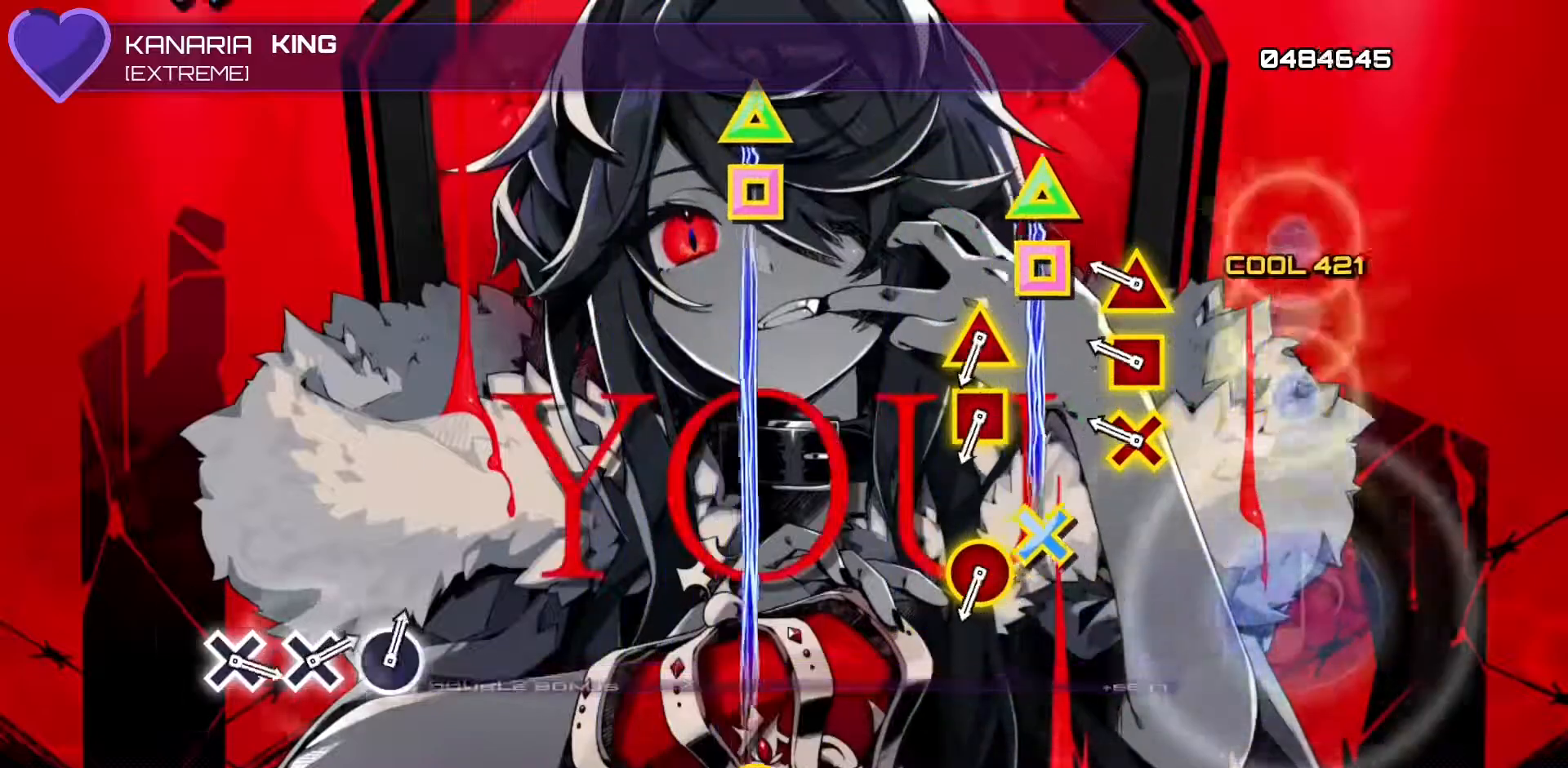
{"buttons": ["L2"], "left_stick": "center", "events": [[100, "CROSS", "up"], [117, "DPAD_UP", "up"], [133, "SQUARE", "up"], [283, "CROSS", "down"], [283, "DPAD_UP", "down"], [283, "SQUARE", "down"], [433, "CROSS", "up"], [433, "DPAD_UP", "up"], [450, "SQUARE", "up"], [483, "R1", "up"]]}
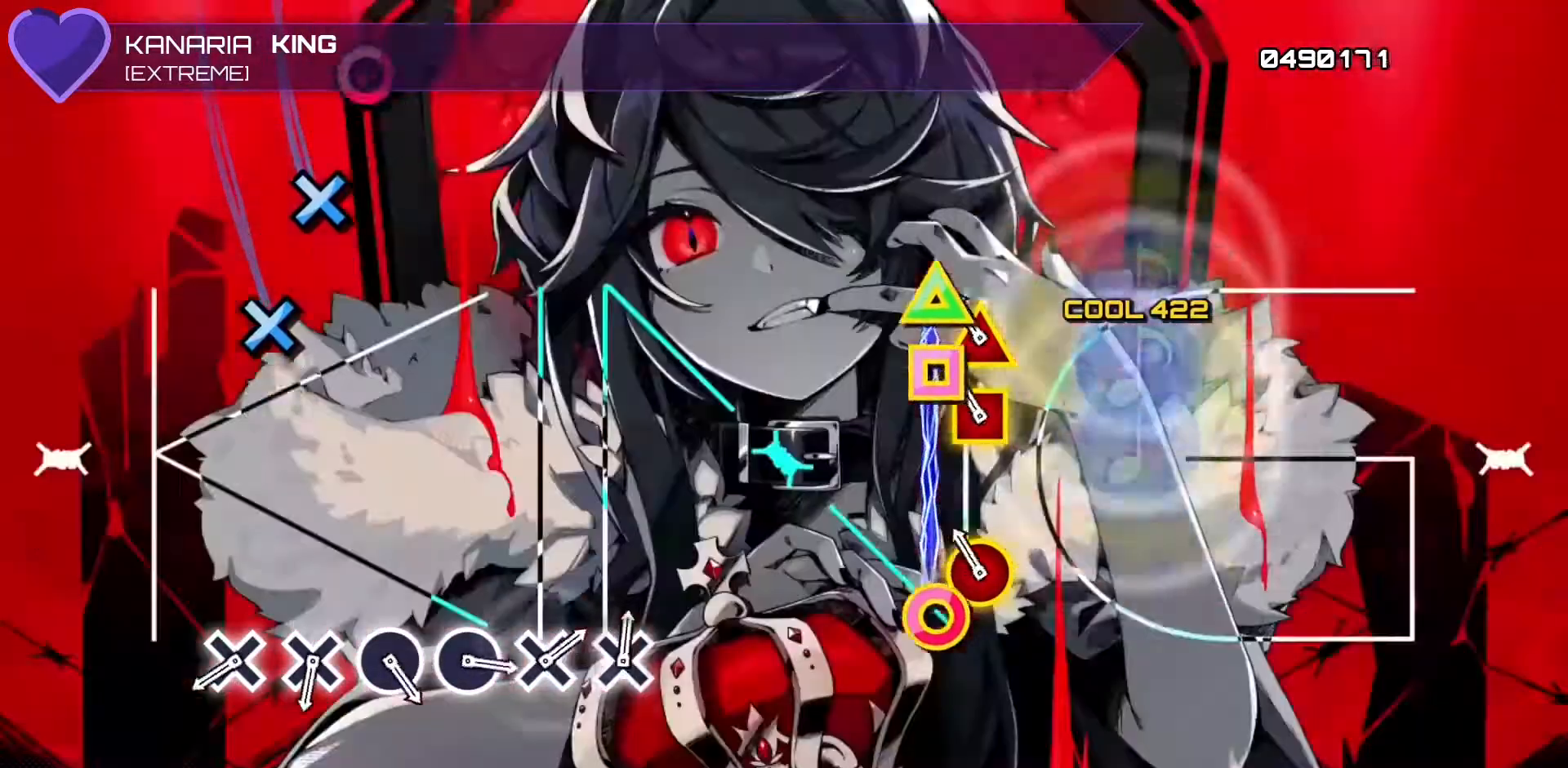
{"buttons": ["CROSS"], "left_stick": "center", "events": [[17, "L2", "up"], [117, "CIRCLE", "down"], [133, "DPAD_LEFT", "down"], [133, "TRIANGLE", "down"], [250, "DPAD_LEFT", "up"], [250, "TRIANGLE", "up"], [283, "CIRCLE", "up"], [467, "CROSS", "down"]]}
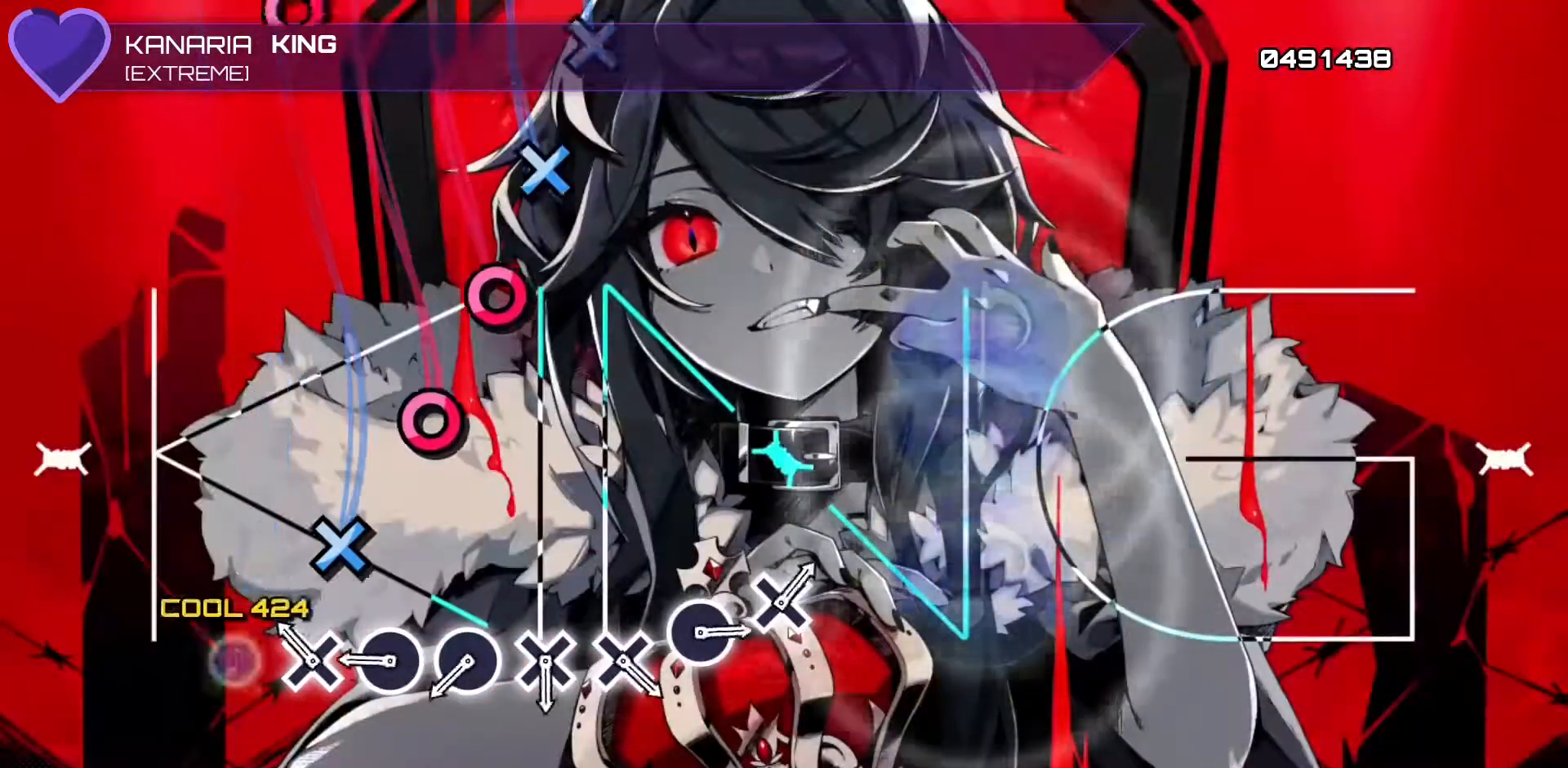
{"buttons": [], "left_stick": "center", "events": [[117, "CROSS", "up"], [167, "DPAD_DOWN", "down"], [267, "DPAD_DOWN", "up"], [350, "CIRCLE", "down"], [500, "CIRCLE", "up"]]}
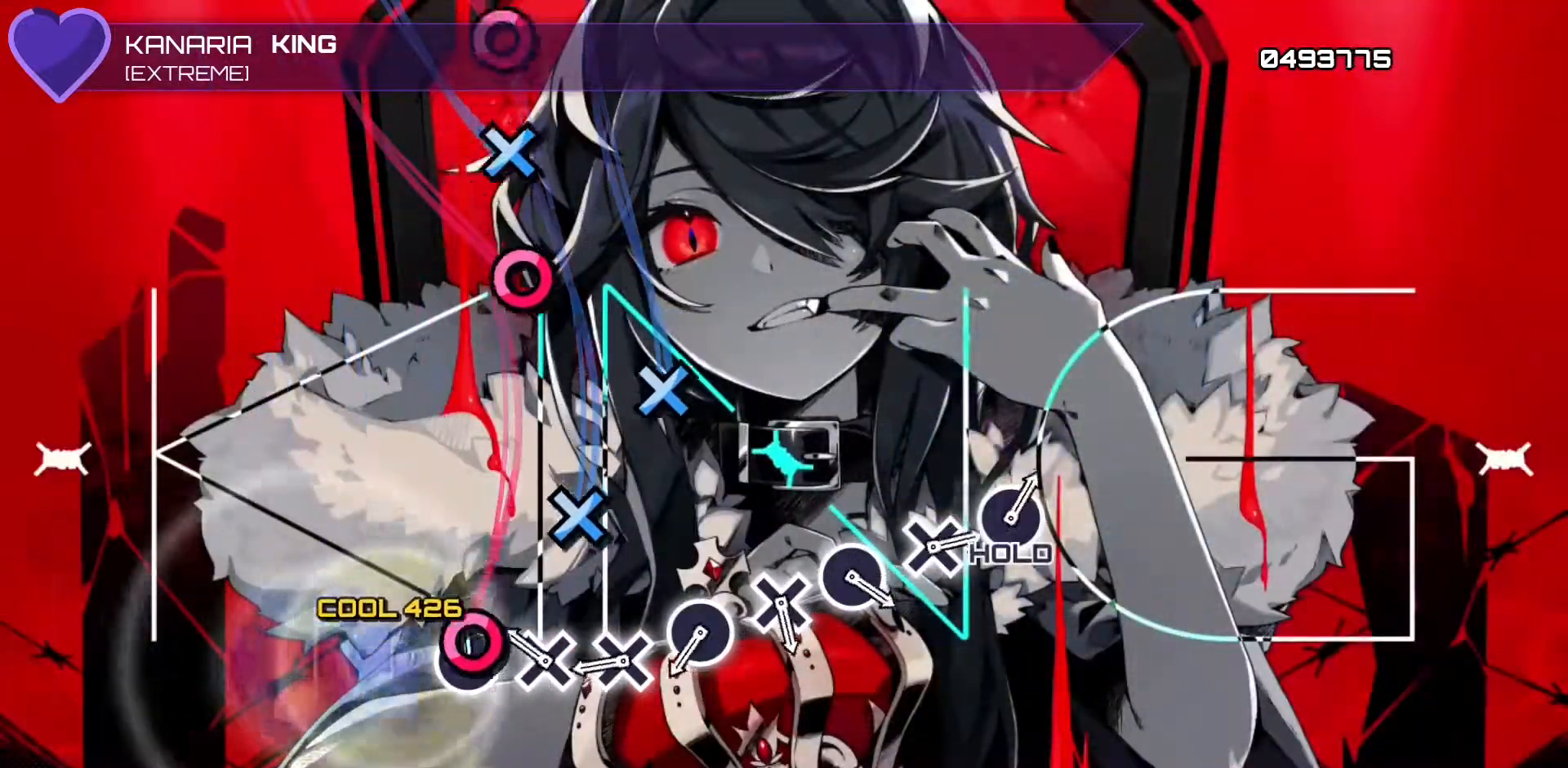
{"buttons": [], "left_stick": "center", "events": [[17, "DPAD_RIGHT", "down"], [133, "DPAD_RIGHT", "up"], [217, "CROSS", "down"], [350, "CROSS", "up"], [383, "DPAD_DOWN", "down"], [500, "DPAD_DOWN", "up"]]}
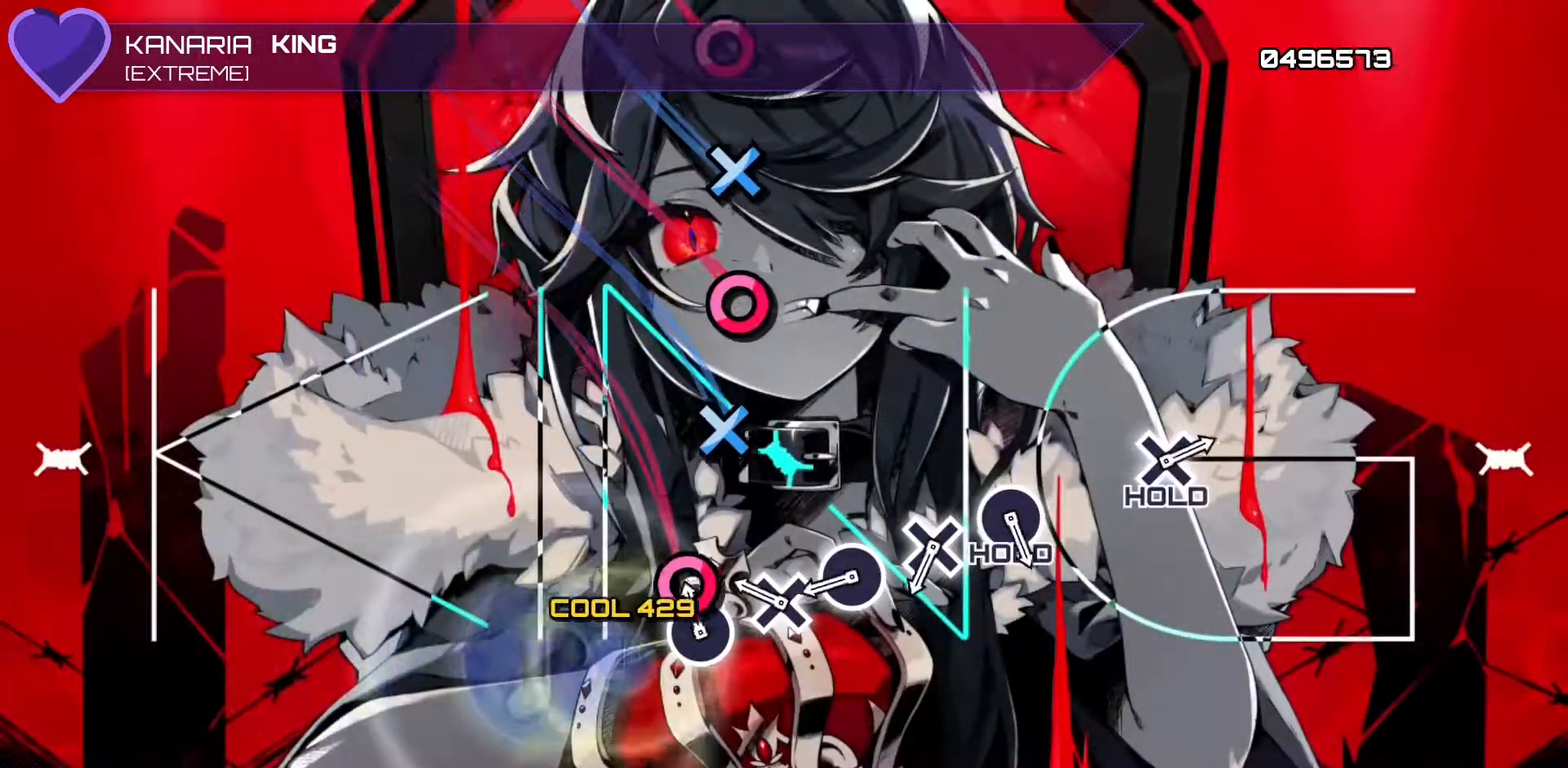
{"buttons": ["CIRCLE"], "left_stick": "center", "events": [[83, "CIRCLE", "down"], [233, "CIRCLE", "up"], [250, "DPAD_DOWN", "down"], [383, "DPAD_DOWN", "up"], [450, "CIRCLE", "down"]]}
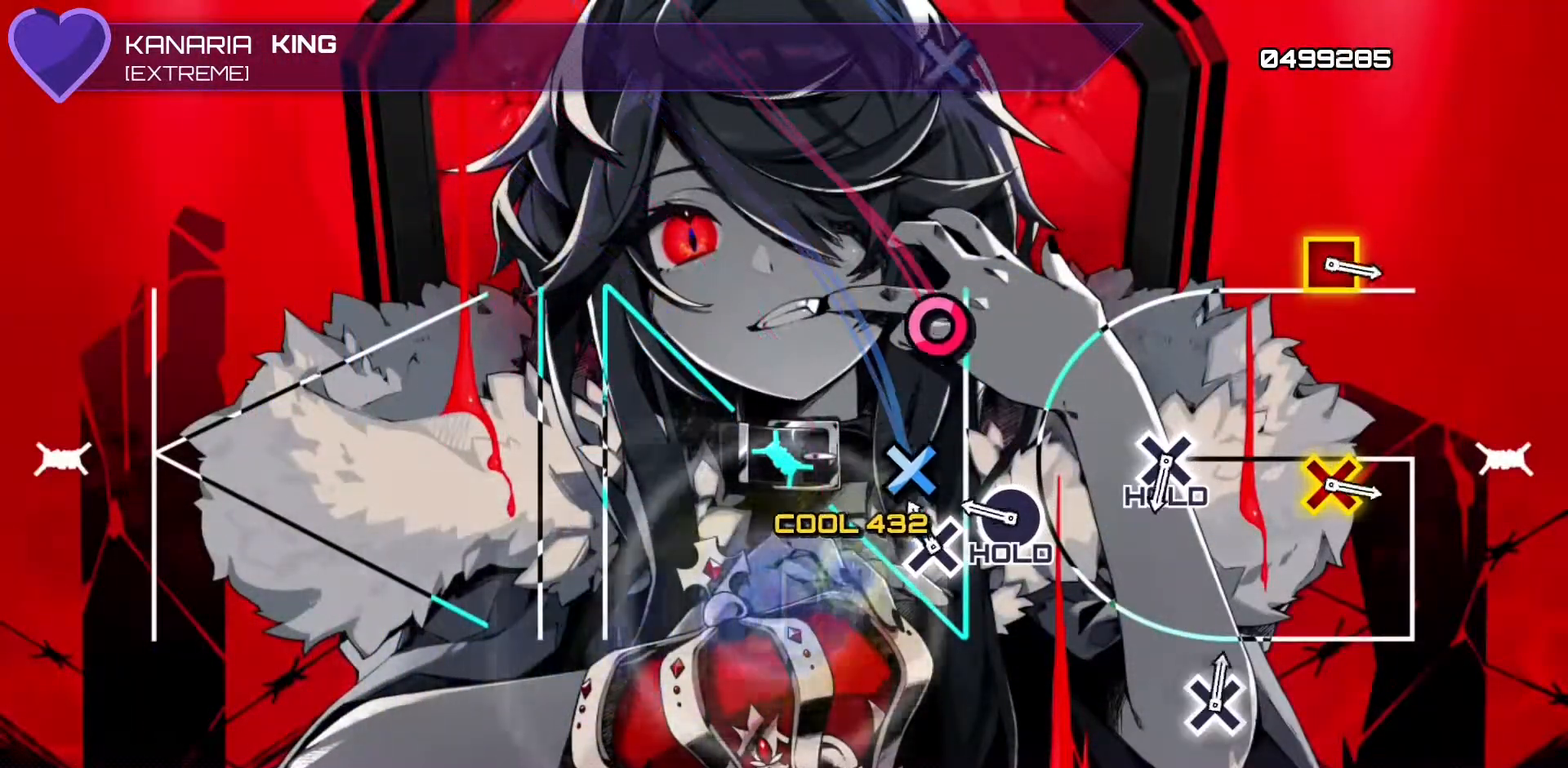
{"buttons": ["L2"], "left_stick": "center", "events": [[100, "CIRCLE", "up"], [133, "DPAD_DOWN", "down"], [233, "DPAD_DOWN", "up"], [300, "L2", "down"]]}
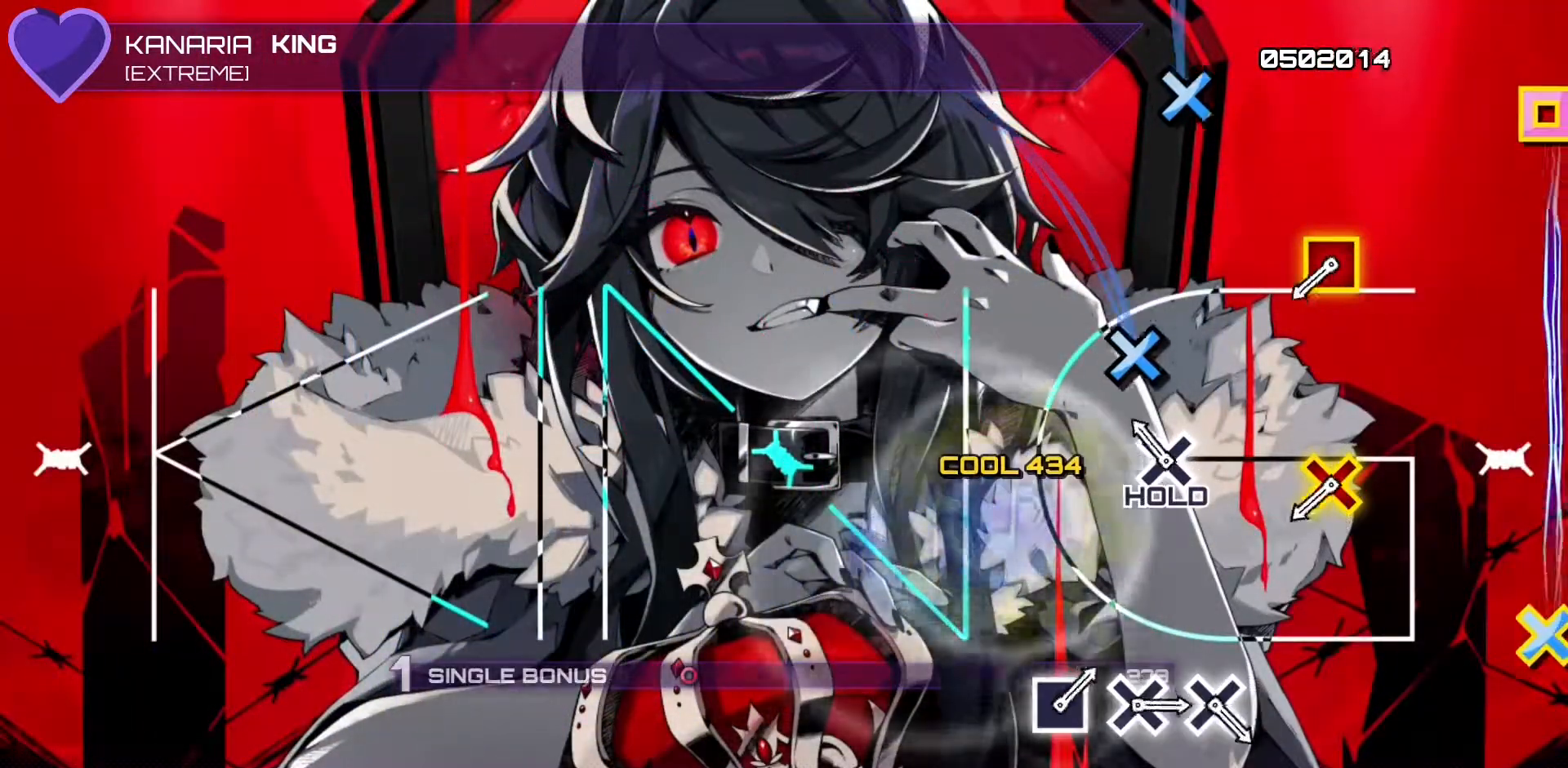
{"buttons": ["L2", "R1"], "left_stick": "center", "events": [[183, "R1", "down"]]}
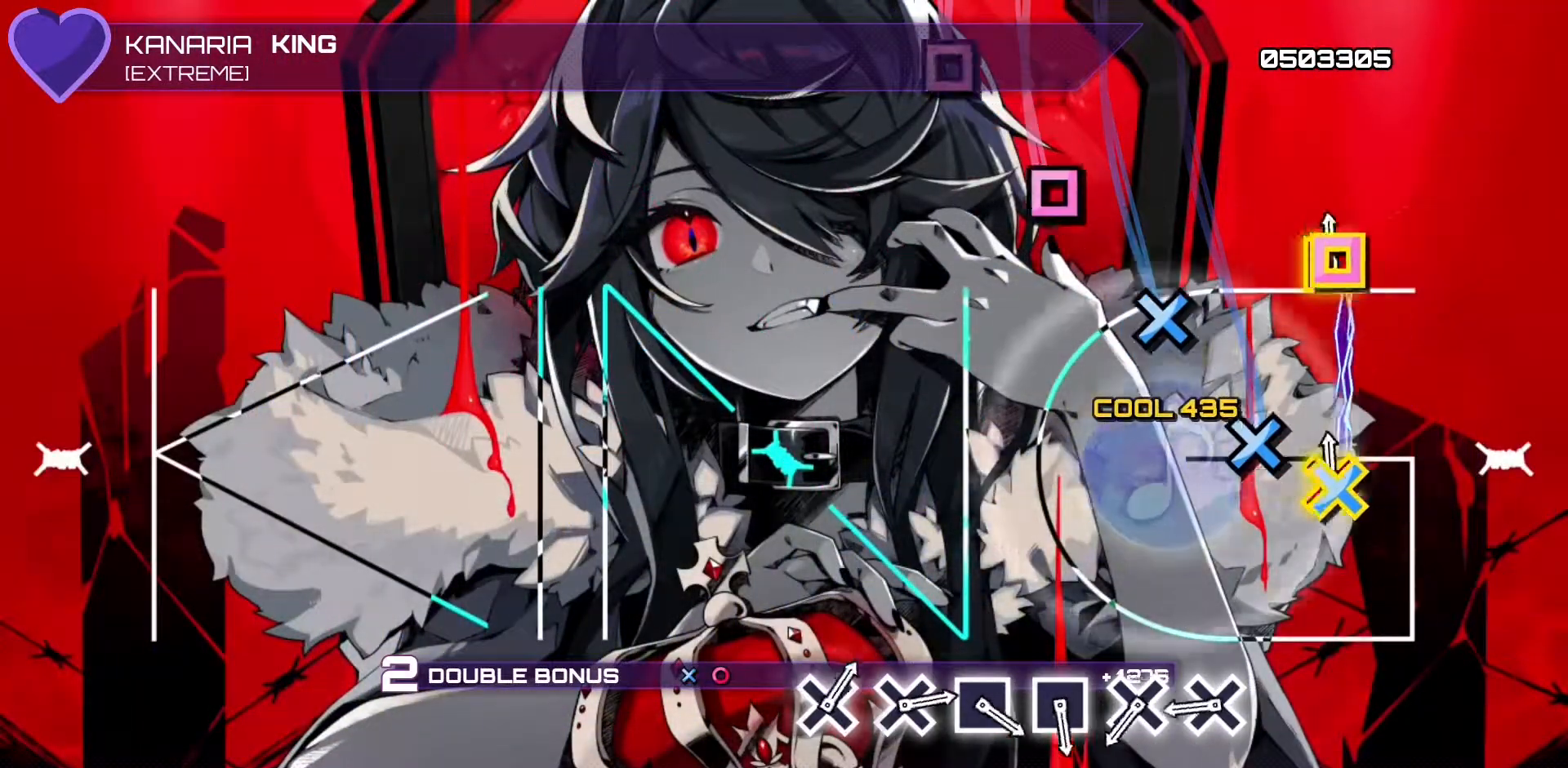
{"buttons": ["CROSS"], "left_stick": "center", "events": [[33, "CROSS", "down"], [33, "SQUARE", "down"], [233, "CROSS", "up"], [233, "SQUARE", "up"], [250, "L2", "up"], [250, "R1", "up"], [383, "CROSS", "down"]]}
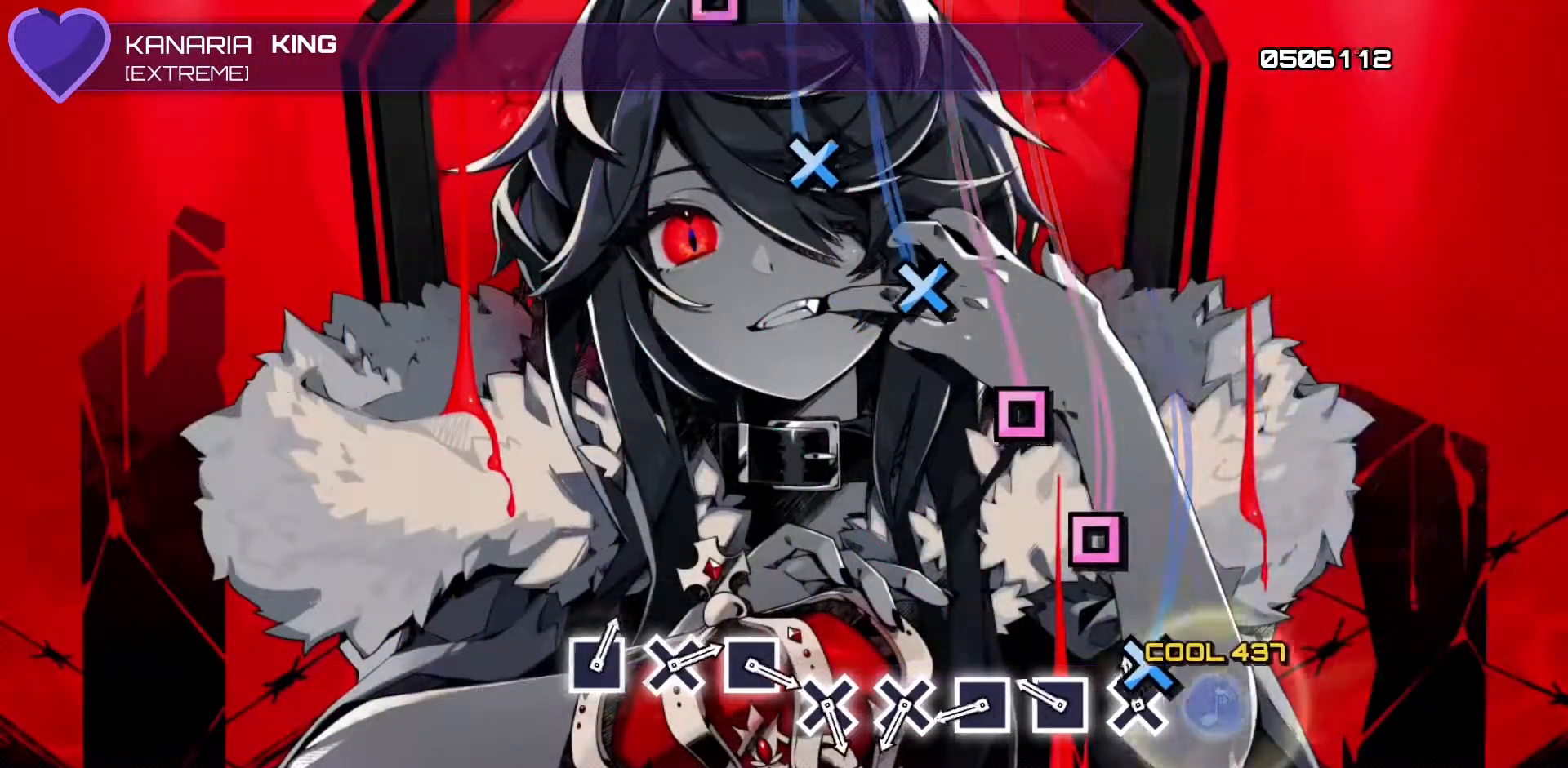
{"buttons": ["DPAD_LEFT"], "left_stick": "center", "events": [[17, "CROSS", "up"], [50, "DPAD_DOWN", "down"], [167, "DPAD_DOWN", "up"], [233, "SQUARE", "down"], [383, "SQUARE", "up"], [417, "DPAD_LEFT", "down"]]}
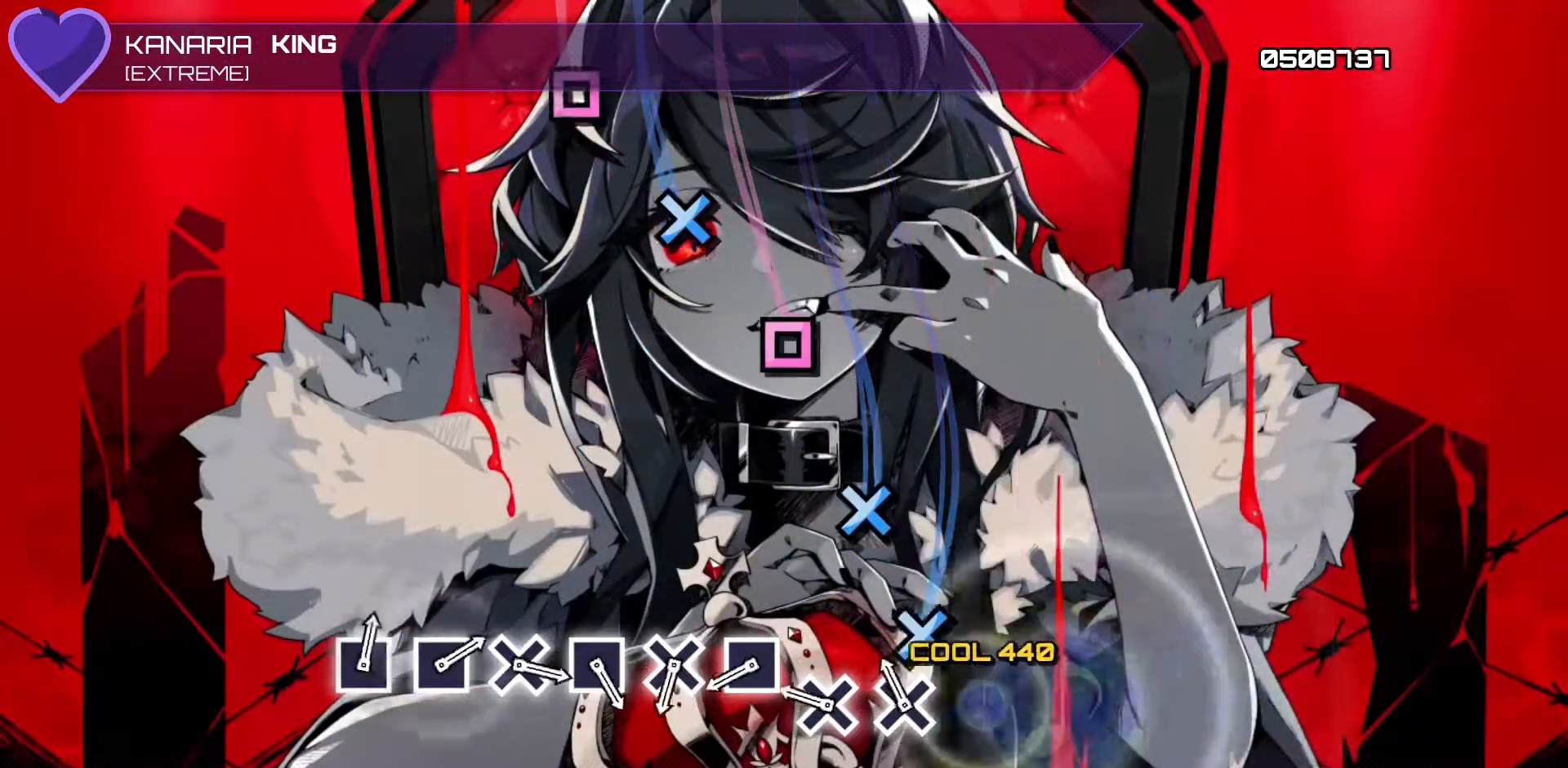
{"buttons": ["SQUARE"], "left_stick": "center", "events": [[50, "DPAD_LEFT", "up"], [117, "CROSS", "down"], [250, "CROSS", "up"], [283, "DPAD_DOWN", "down"], [400, "DPAD_DOWN", "up"], [467, "SQUARE", "down"]]}
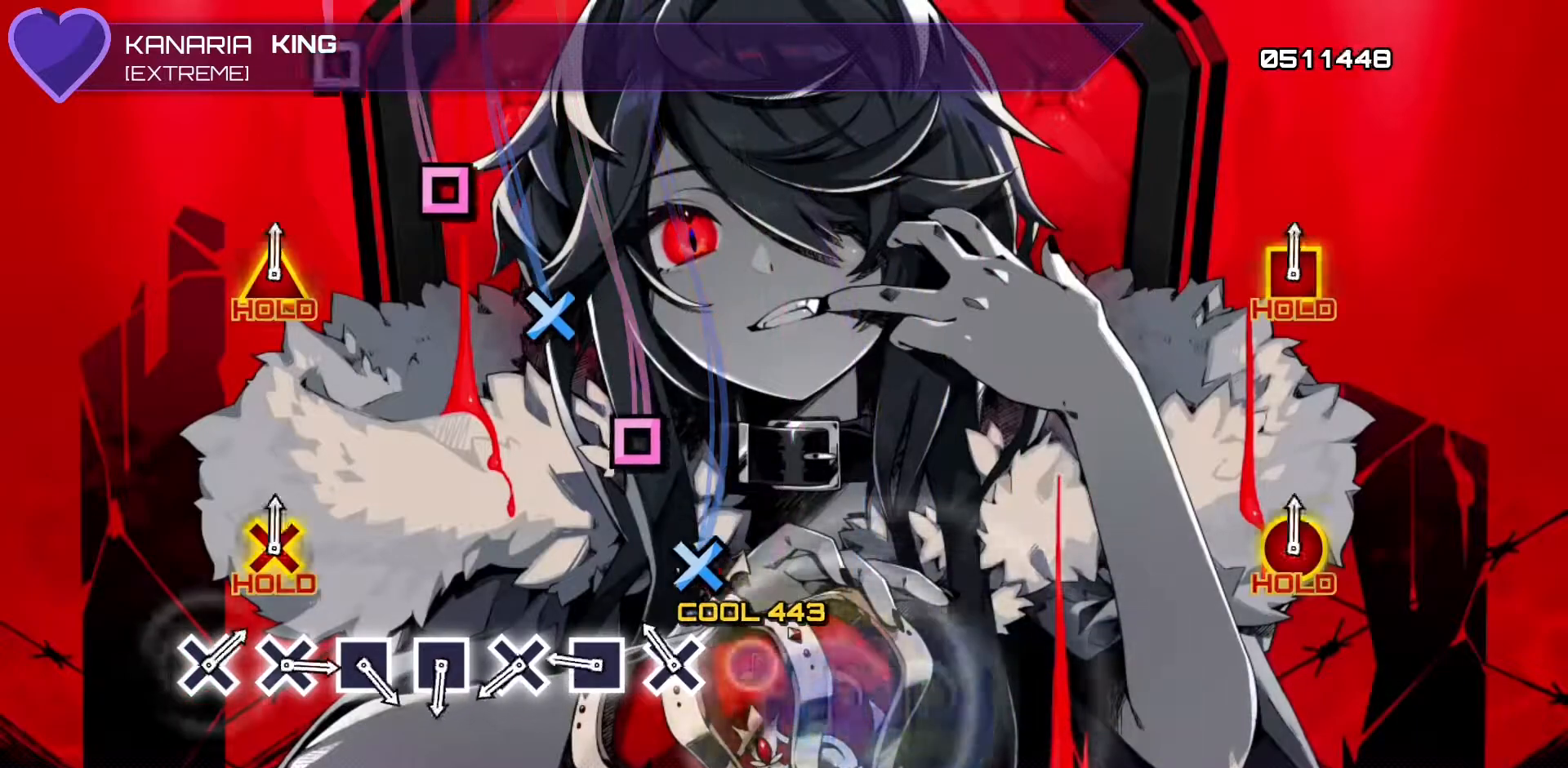
{"buttons": ["DPAD_DOWN"], "left_stick": "center", "events": [[117, "SQUARE", "up"], [150, "DPAD_DOWN", "down"], [267, "DPAD_DOWN", "up"], [333, "SQUARE", "down"], [467, "SQUARE", "up"], [500, "DPAD_DOWN", "down"]]}
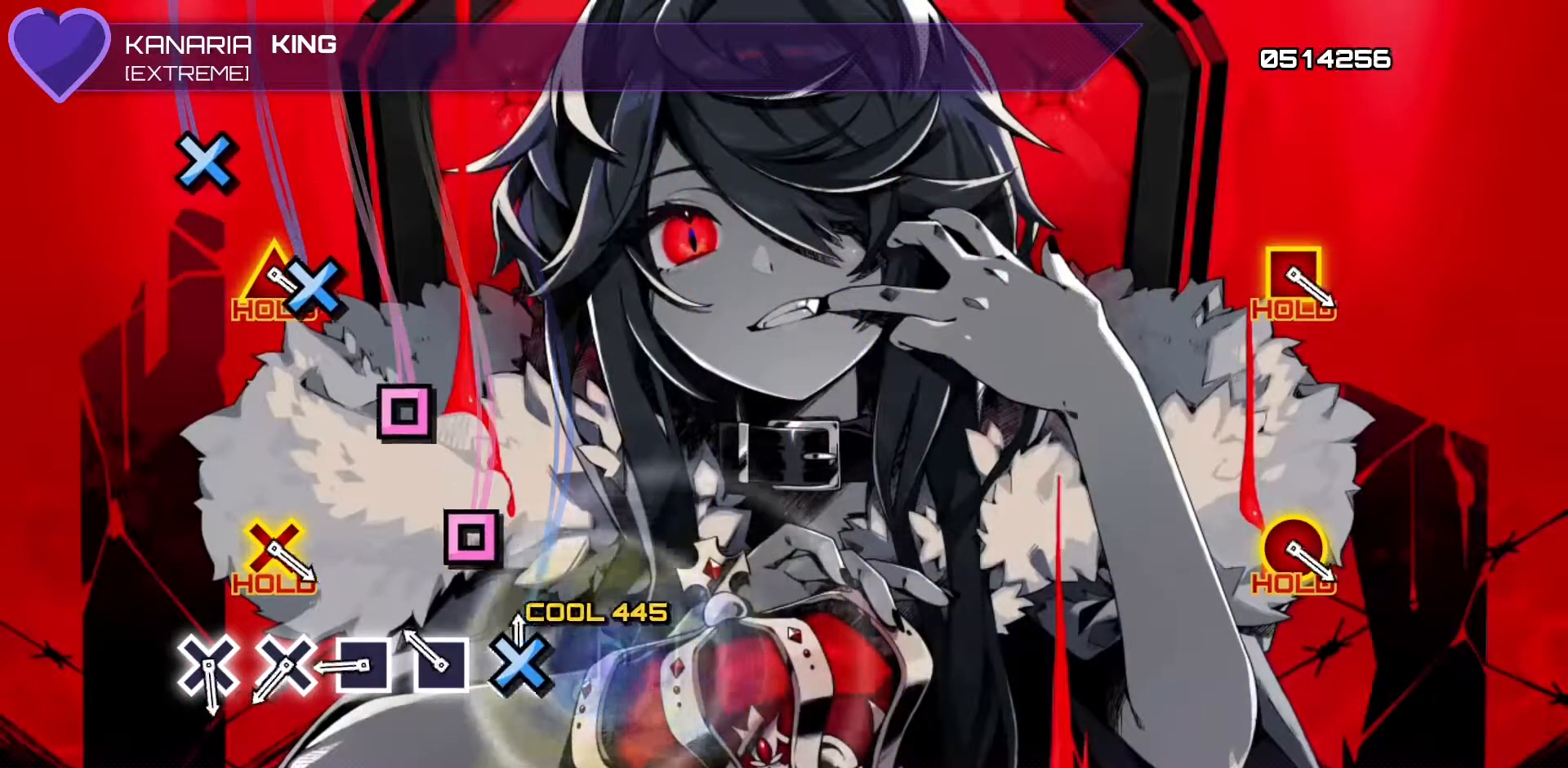
{"buttons": [], "left_stick": "center", "events": [[150, "DPAD_DOWN", "up"], [183, "SQUARE", "down"], [333, "SQUARE", "up"], [383, "DPAD_LEFT", "down"], [500, "DPAD_LEFT", "up"]]}
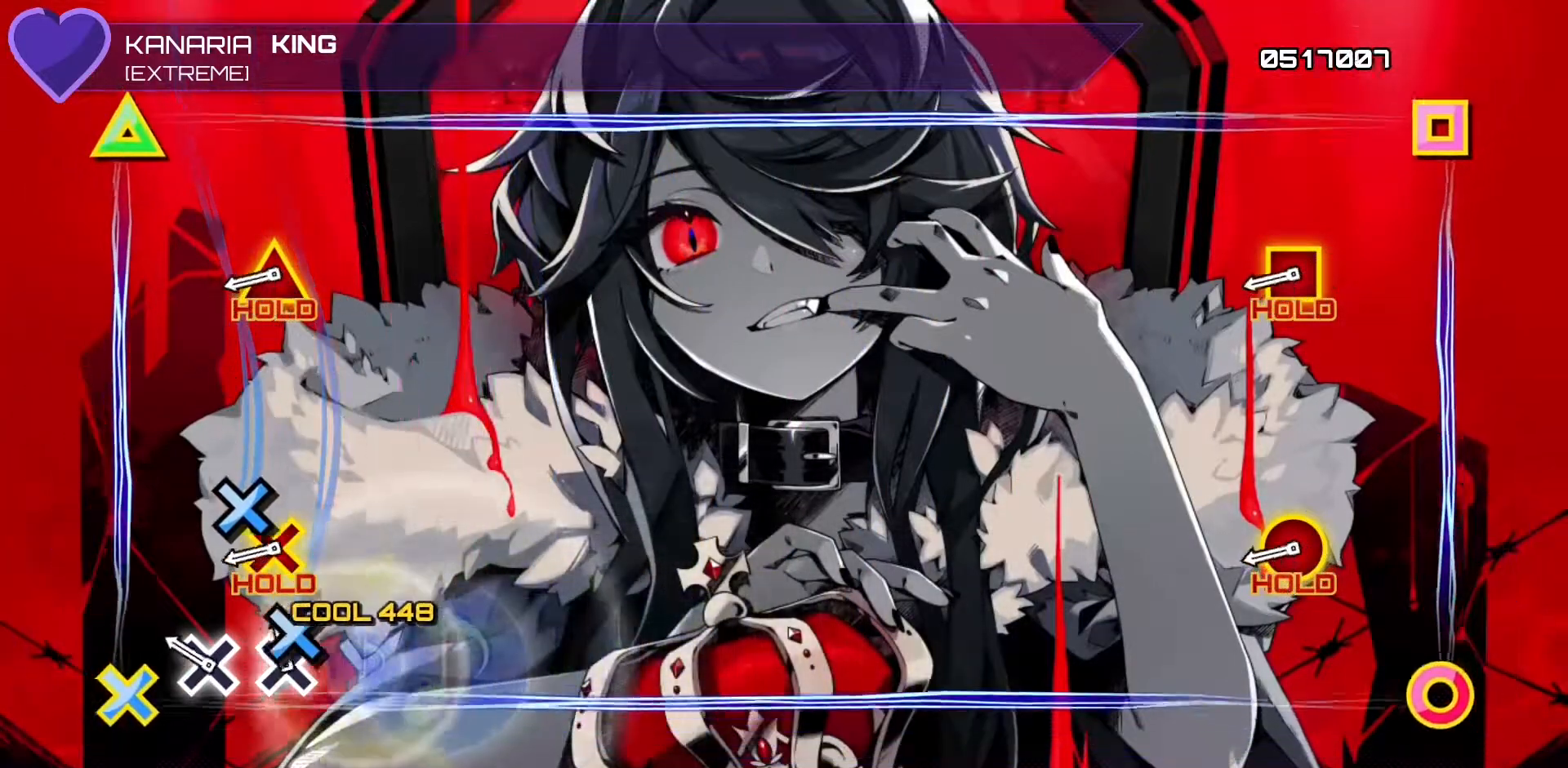
{"buttons": ["CIRCLE", "TRIANGLE", "R1", "R2"], "left_stick": "center", "events": [[33, "CROSS", "down"], [183, "CROSS", "up"], [217, "DPAD_DOWN", "down"], [333, "DPAD_DOWN", "up"], [400, "CIRCLE", "down"], [400, "R1", "down"], [417, "R2", "down"], [417, "TRIANGLE", "down"]]}
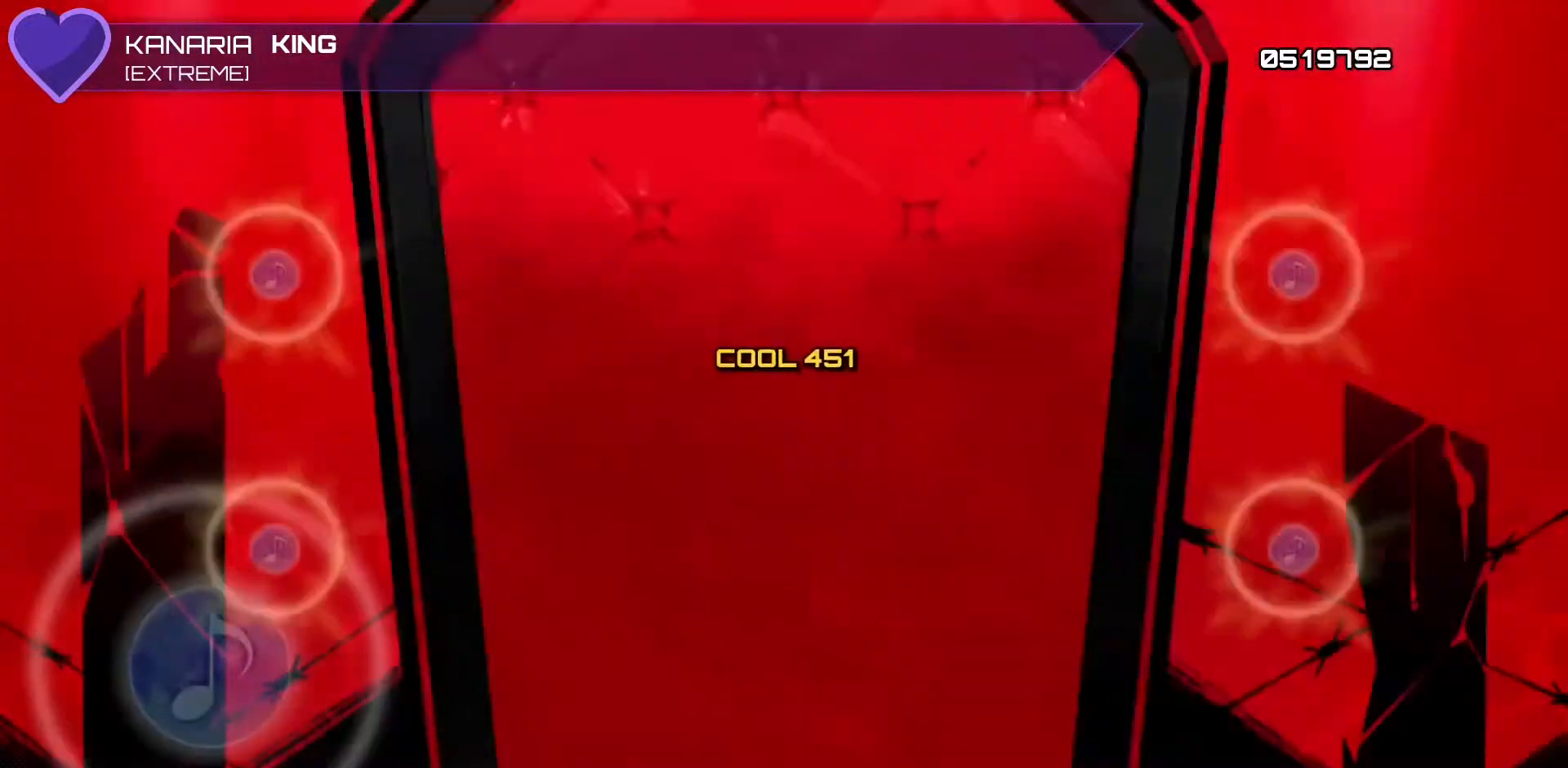
{"buttons": ["CIRCLE", "TRIANGLE", "R1", "R2"], "left_stick": "center", "events": []}
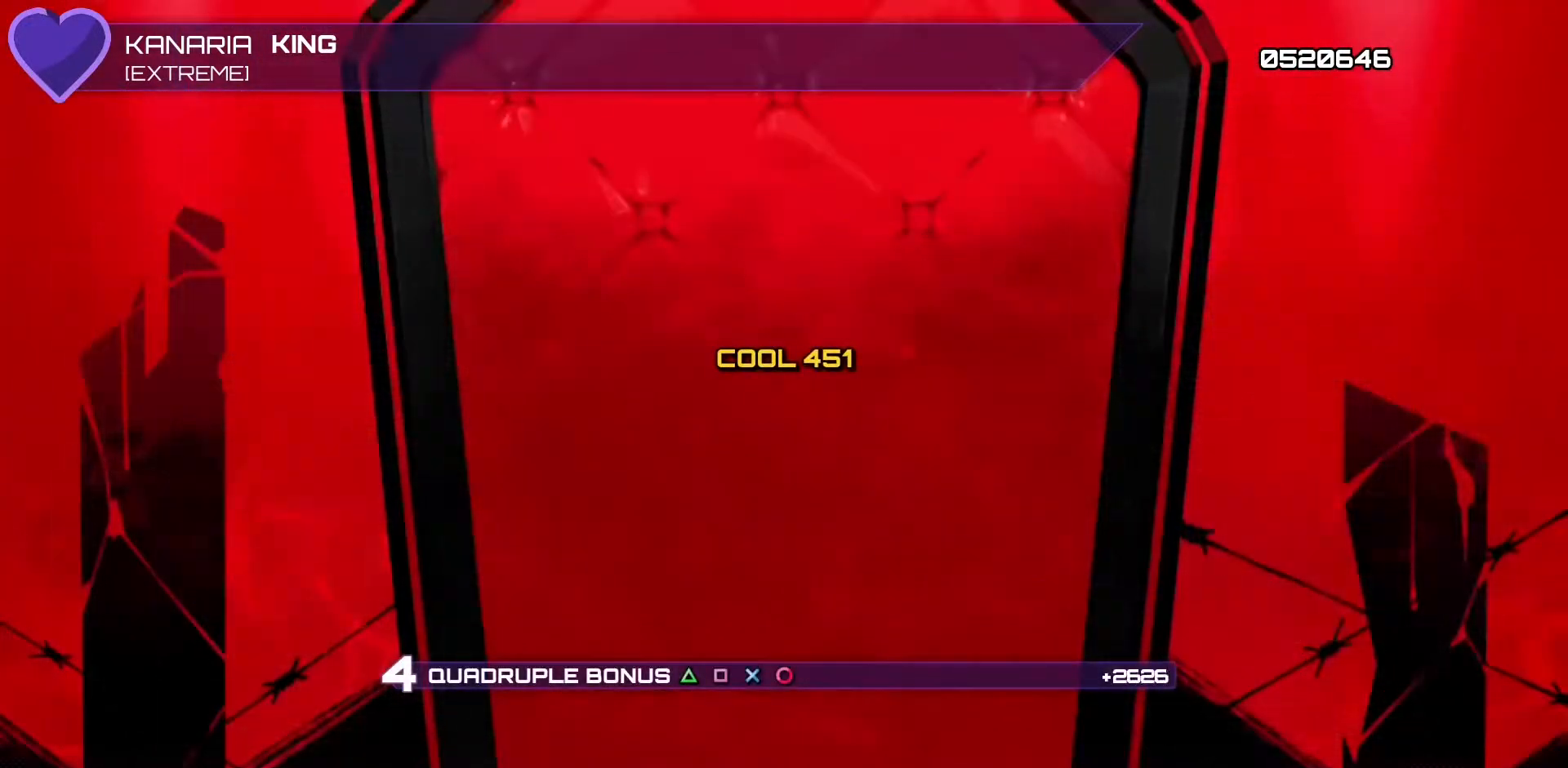
{"buttons": ["CIRCLE", "TRIANGLE", "R1", "R2"], "left_stick": "center", "events": []}
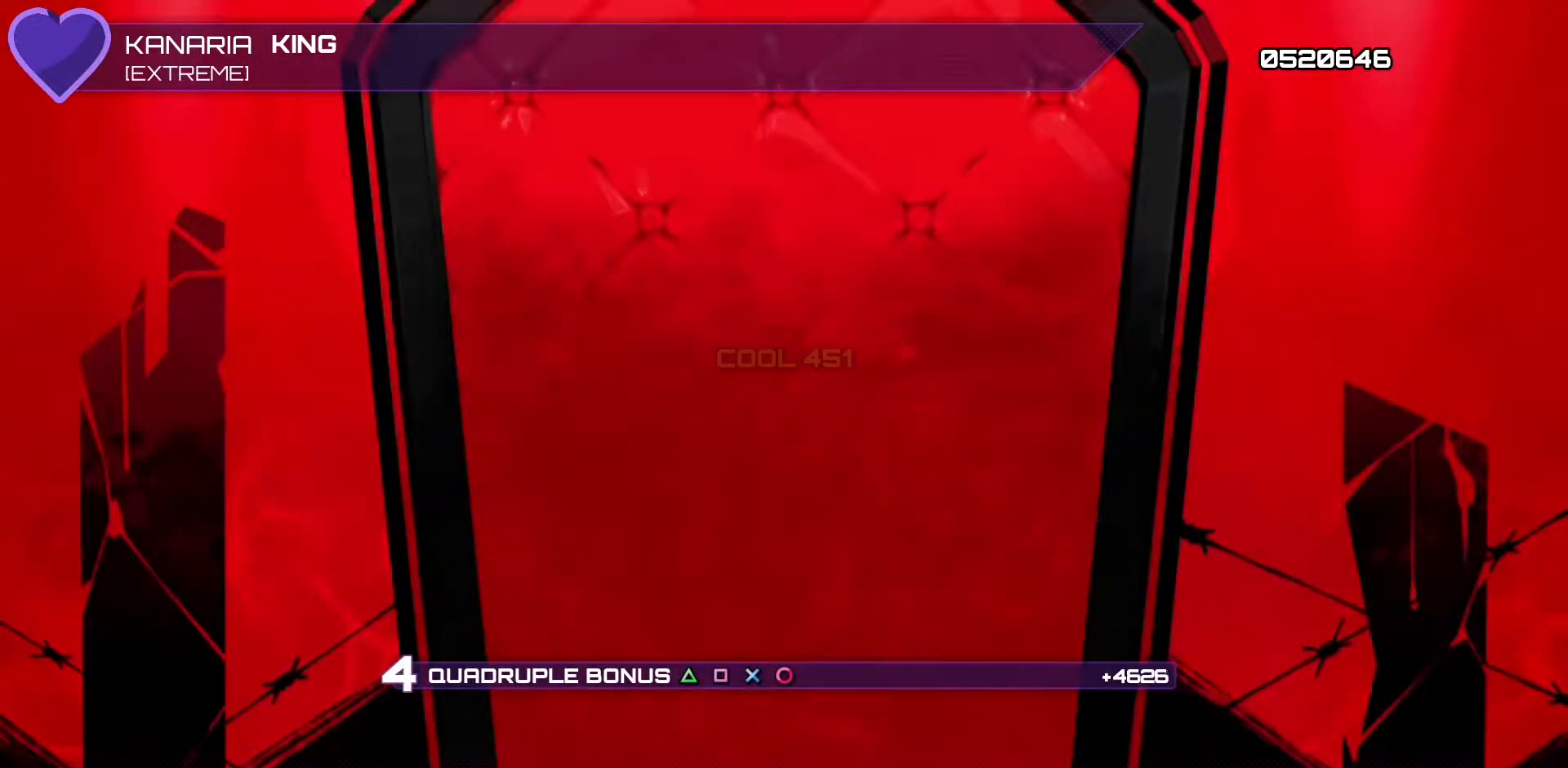
{"buttons": ["CIRCLE", "TRIANGLE", "R1", "R2"], "left_stick": "center", "events": []}
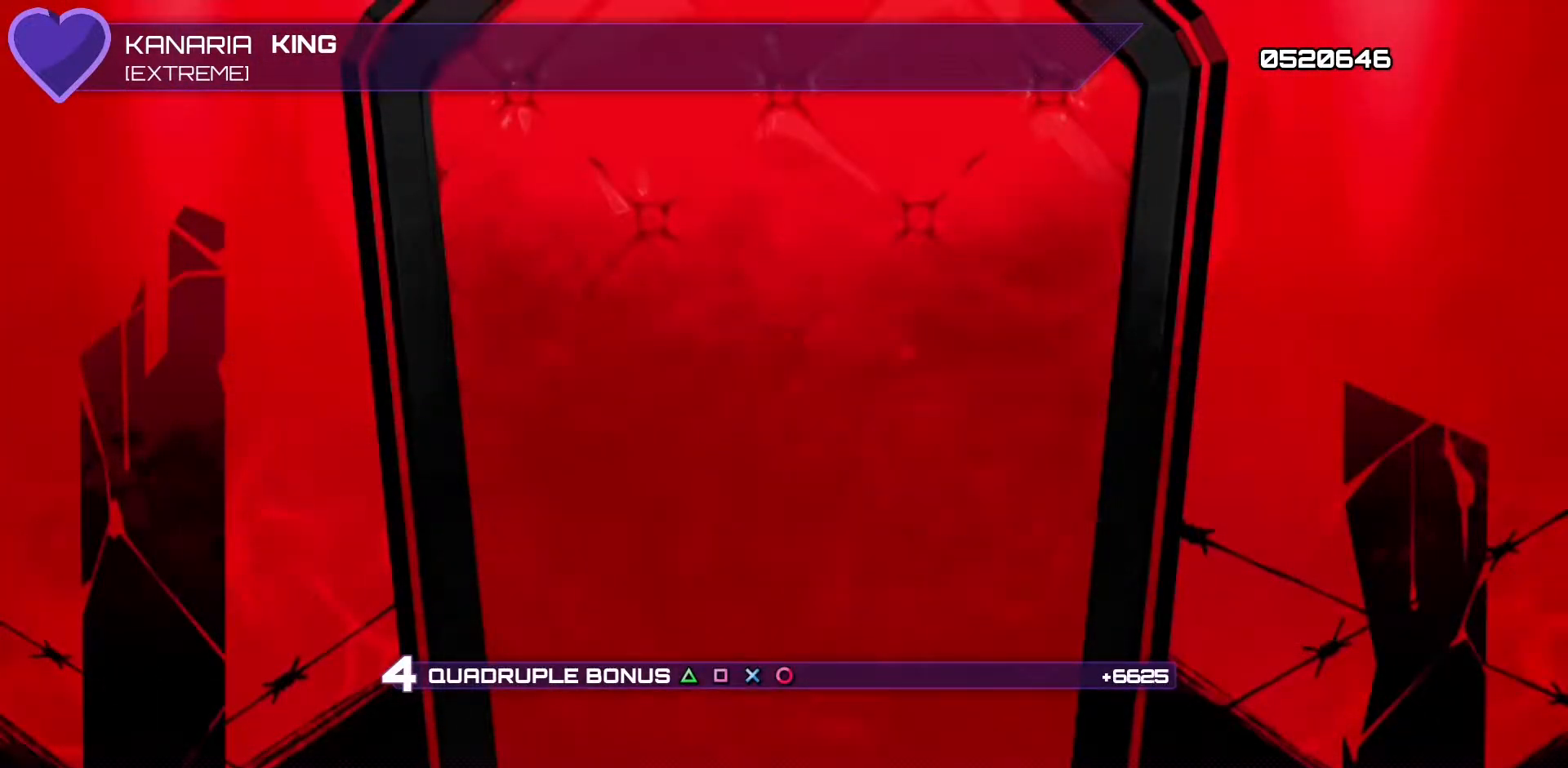
{"buttons": ["CIRCLE", "TRIANGLE", "R1", "R2"], "left_stick": "center", "events": []}
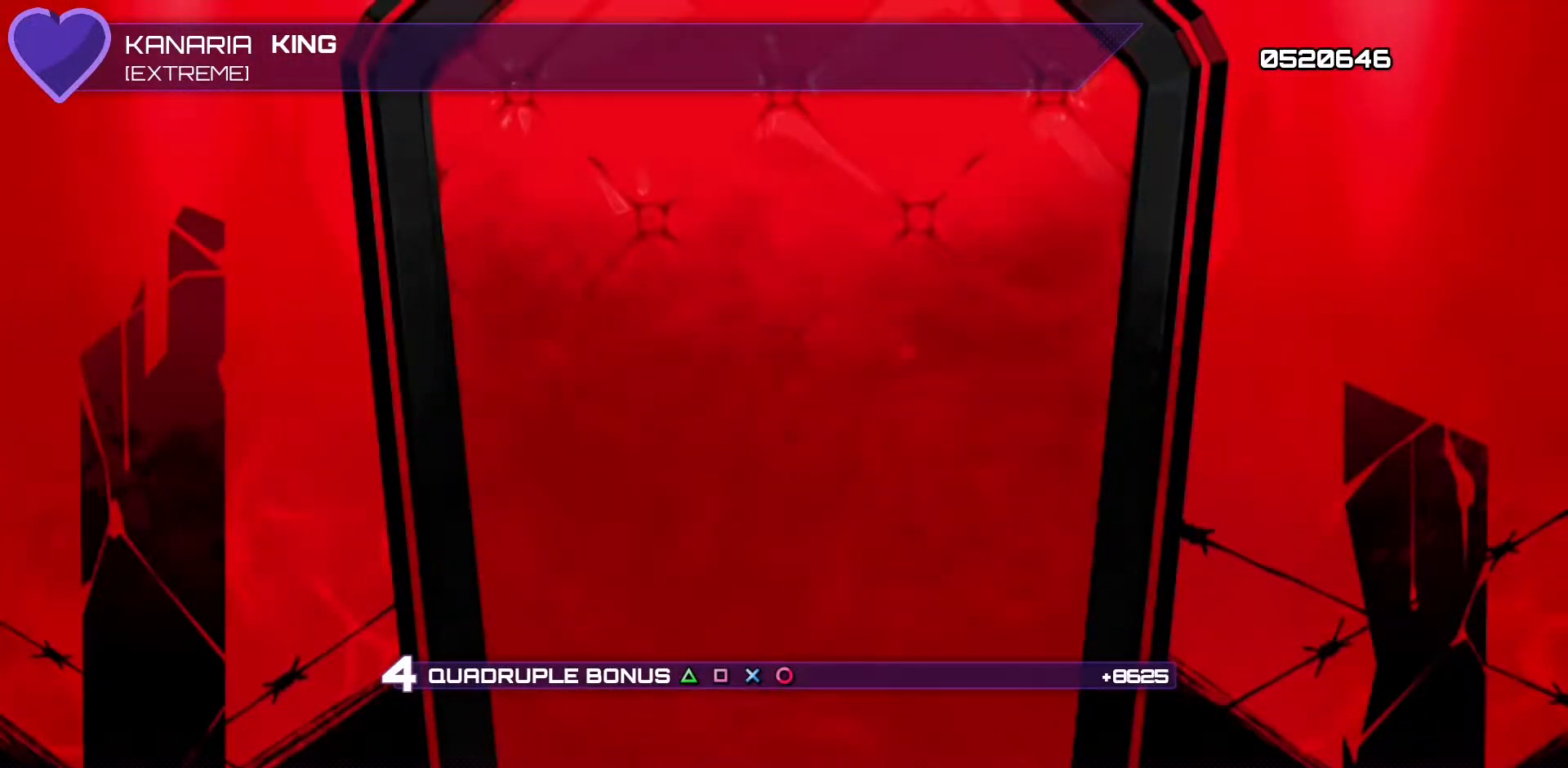
{"buttons": ["CIRCLE", "TRIANGLE", "R1", "R2"], "left_stick": "center", "events": []}
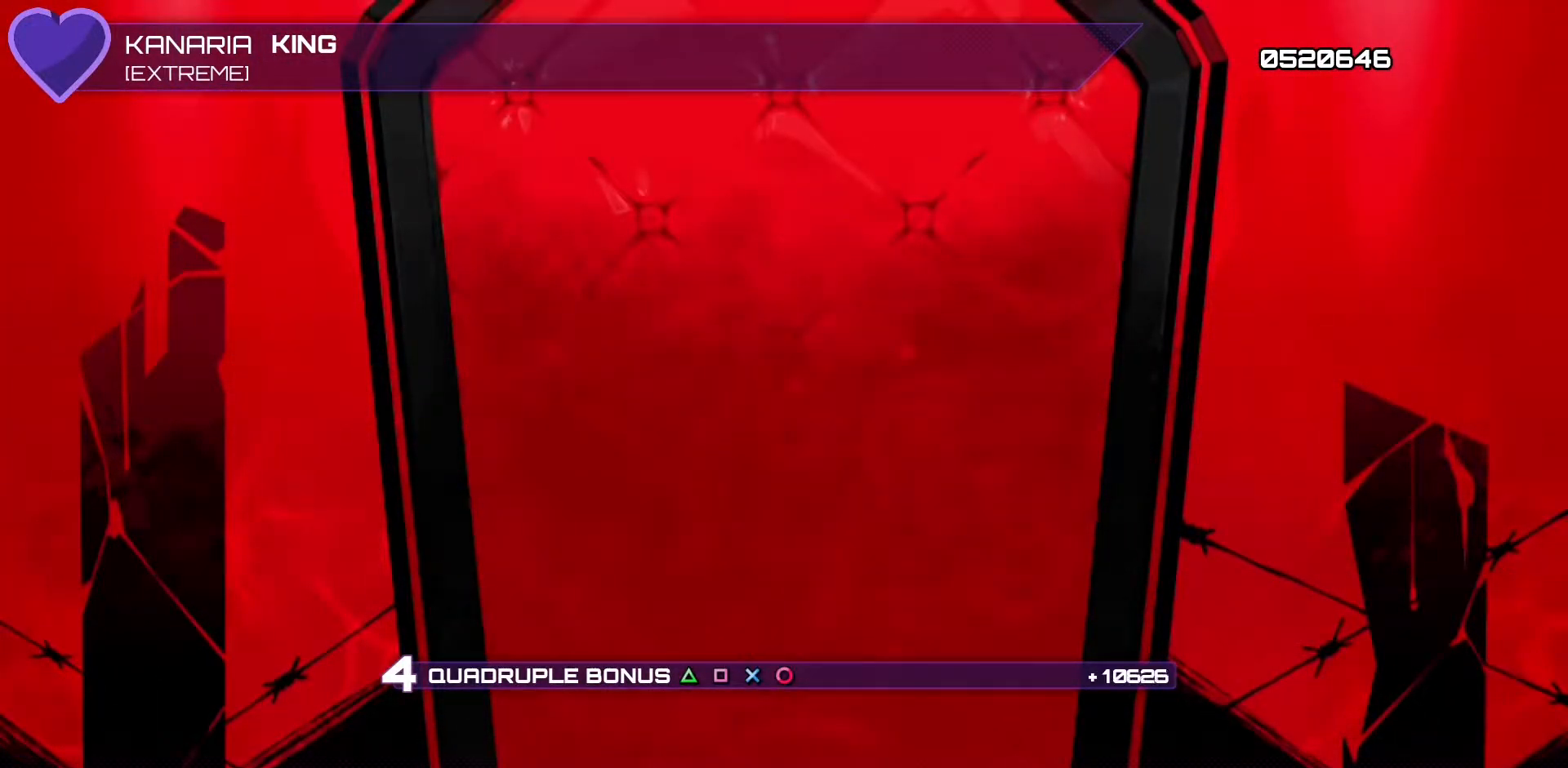
{"buttons": ["CIRCLE", "TRIANGLE", "R1", "R2"], "left_stick": "center", "events": []}
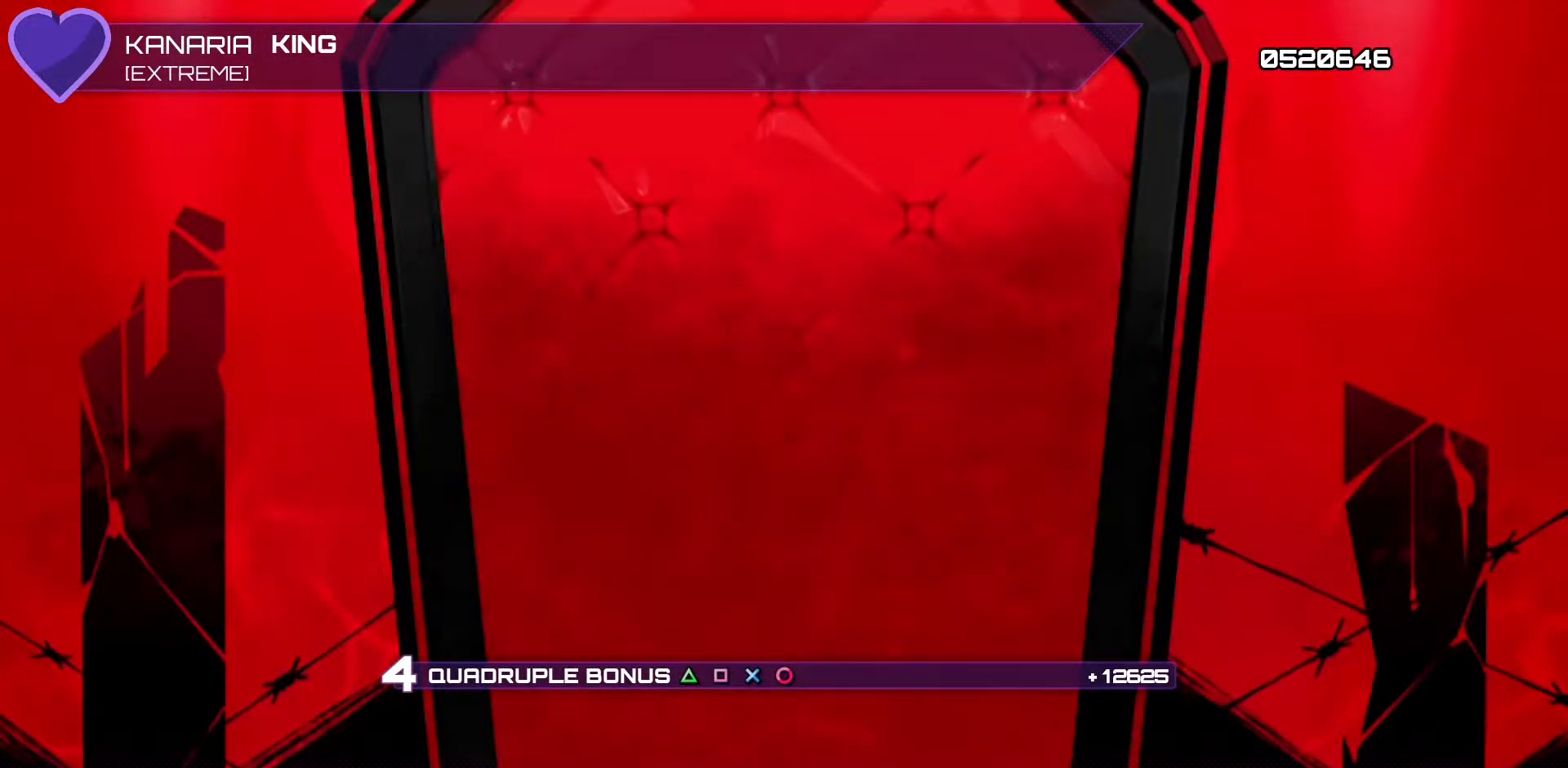
{"buttons": ["CIRCLE", "TRIANGLE", "R1", "R2"], "left_stick": "center", "events": []}
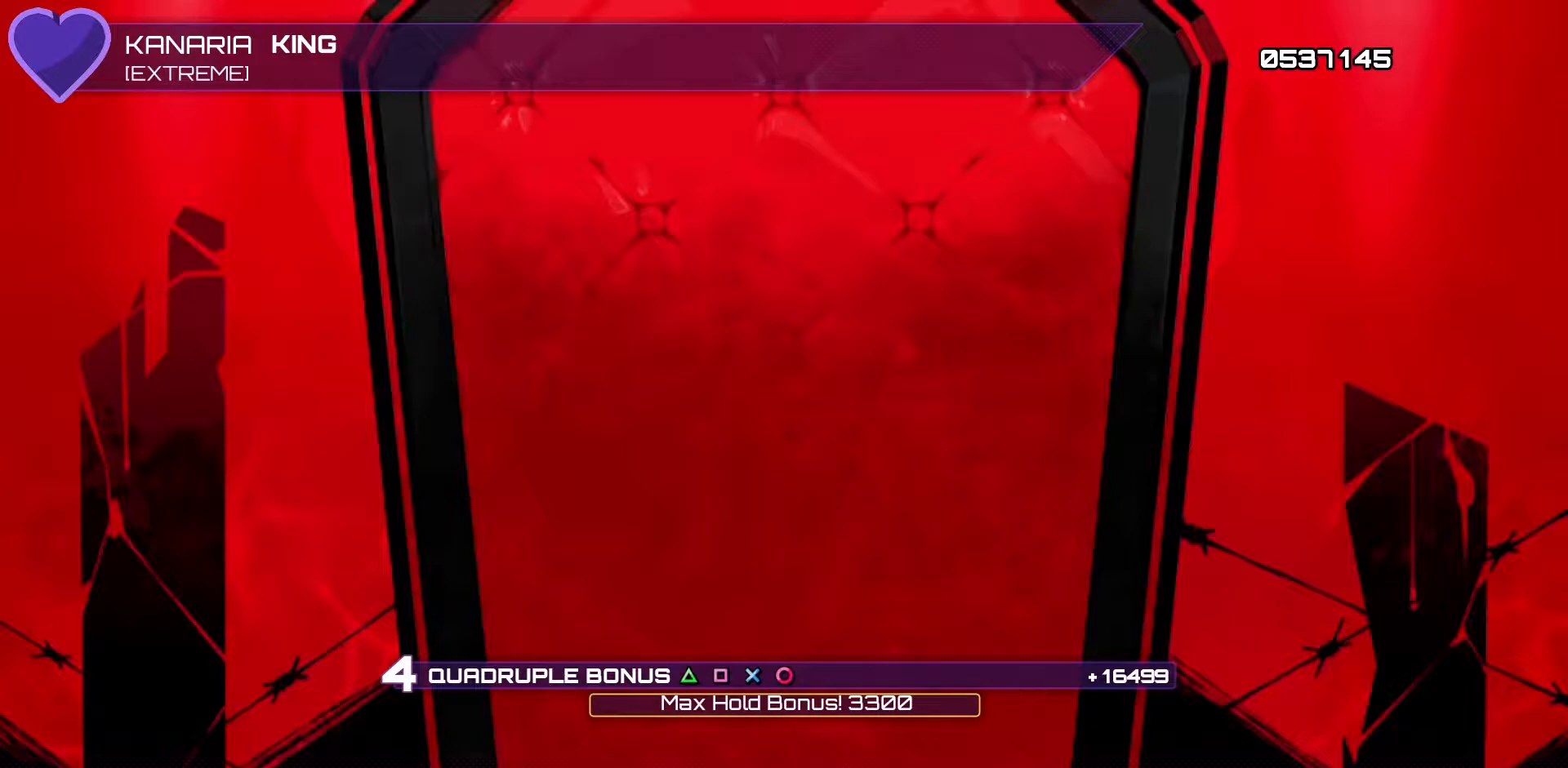
{"buttons": [], "left_stick": "center", "events": [[417, "CIRCLE", "up"], [417, "TRIANGLE", "up"], [433, "R1", "up"], [433, "R2", "up"]]}